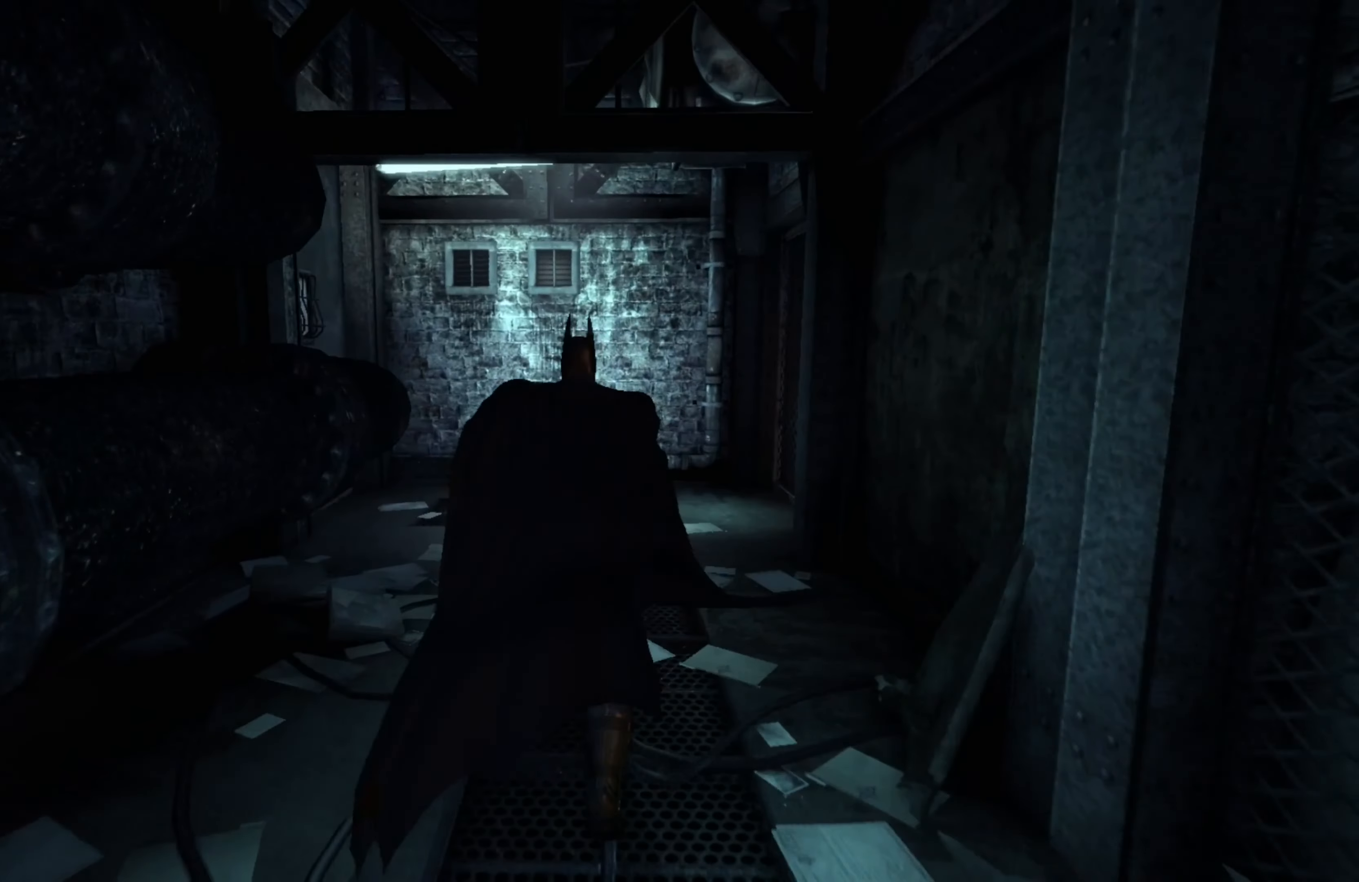
Gameplay with a controller (Xbox layout); each line is a JSON object with the inputs held at the frame after it. "events" lists button and stick changes between this image and that frame as [ms after this image, input, new state], when the widget could be followed in between.
{"buttons": [], "left_stick": "up", "right_stick": "up-right", "events": [[220, "A", "up"], [460, "right_stick", "up-right"]]}
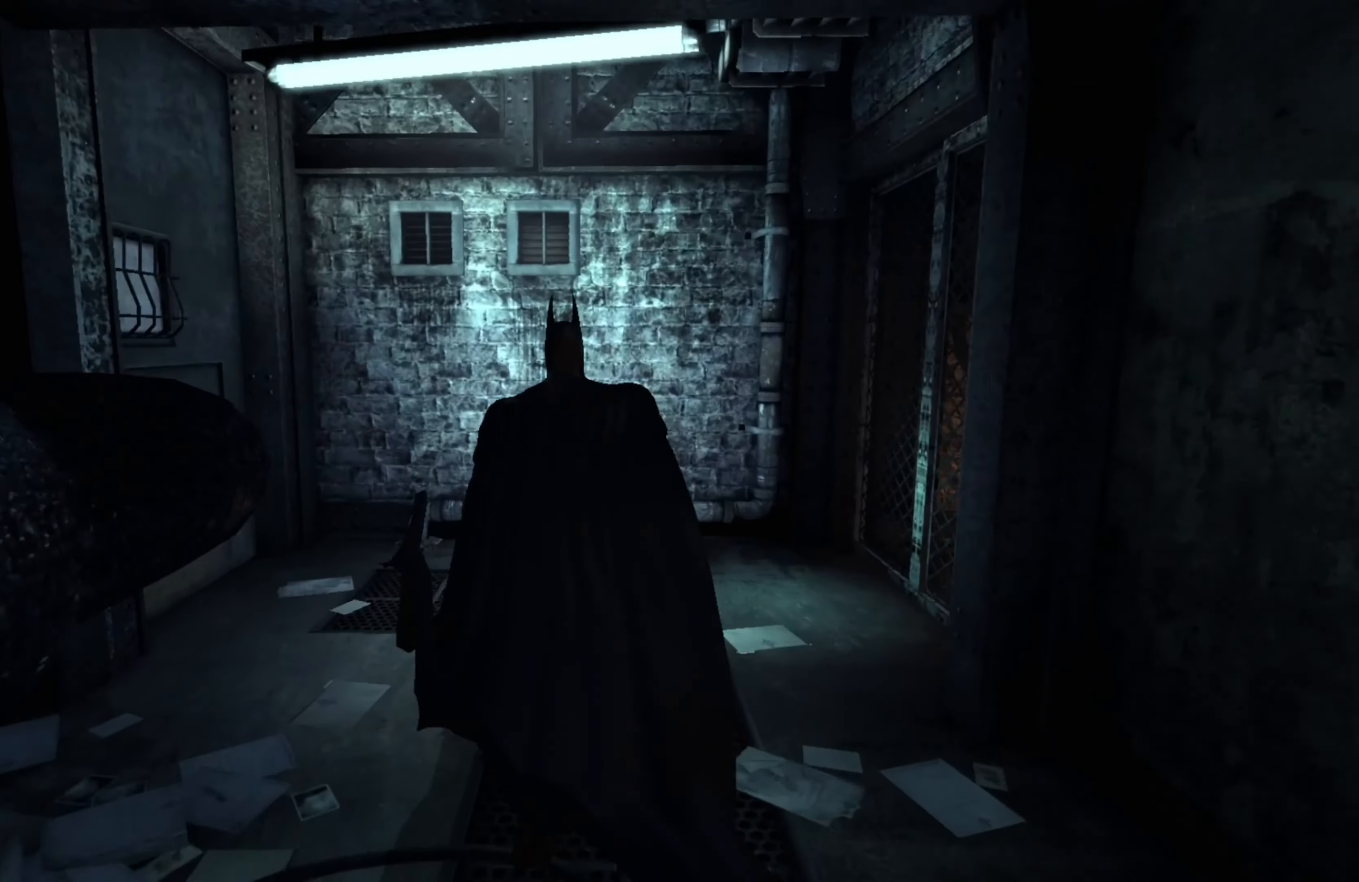
{"buttons": [], "left_stick": "up-left", "right_stick": "up-right", "events": [[400, "left_stick", "up-left"]]}
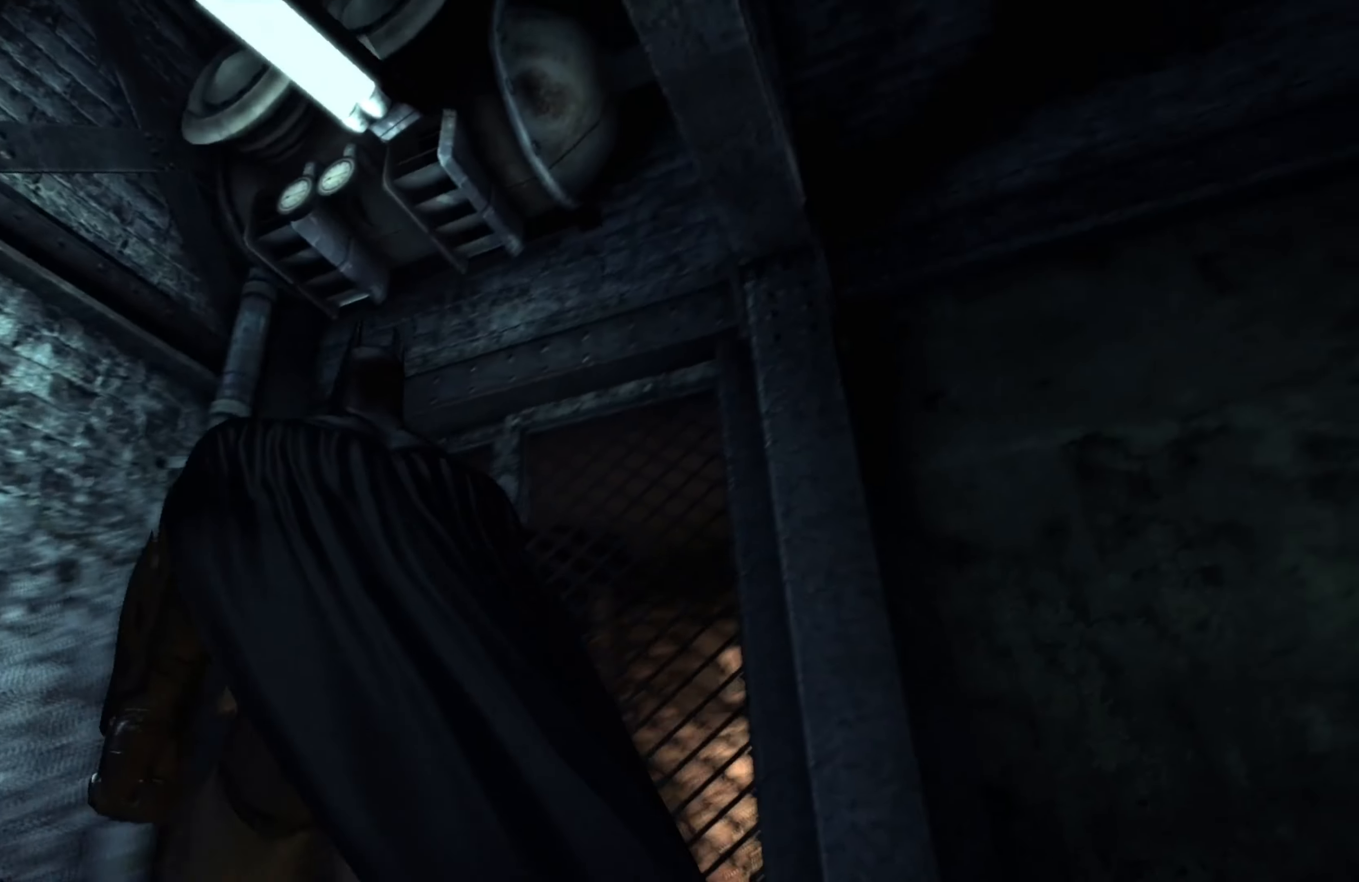
{"buttons": [], "left_stick": "center", "right_stick": "center", "events": [[60, "left_stick", "center"], [60, "right_stick", "center"]]}
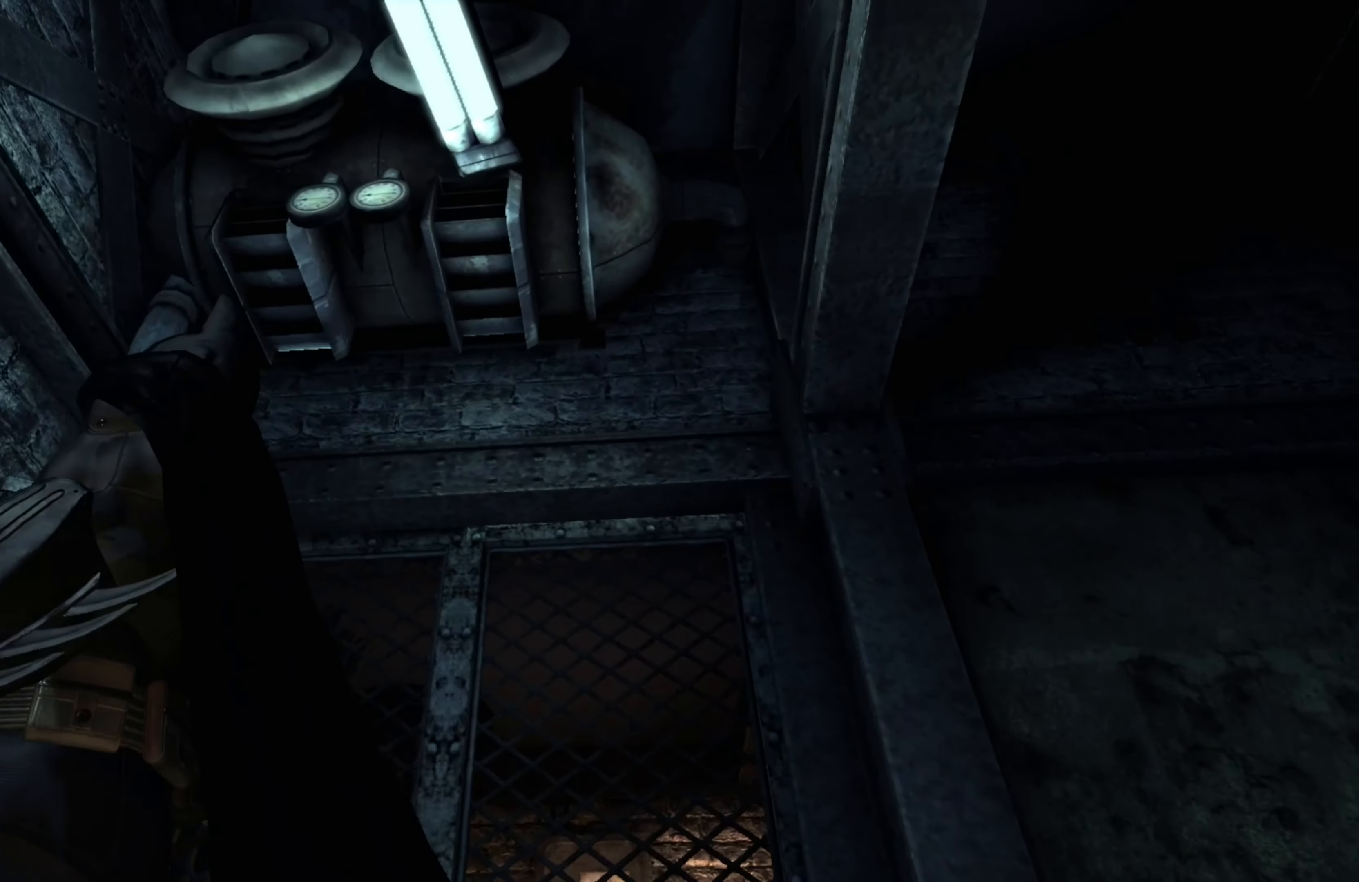
{"buttons": [], "left_stick": "center", "right_stick": "down-left", "events": [[100, "right_stick", "down-left"]]}
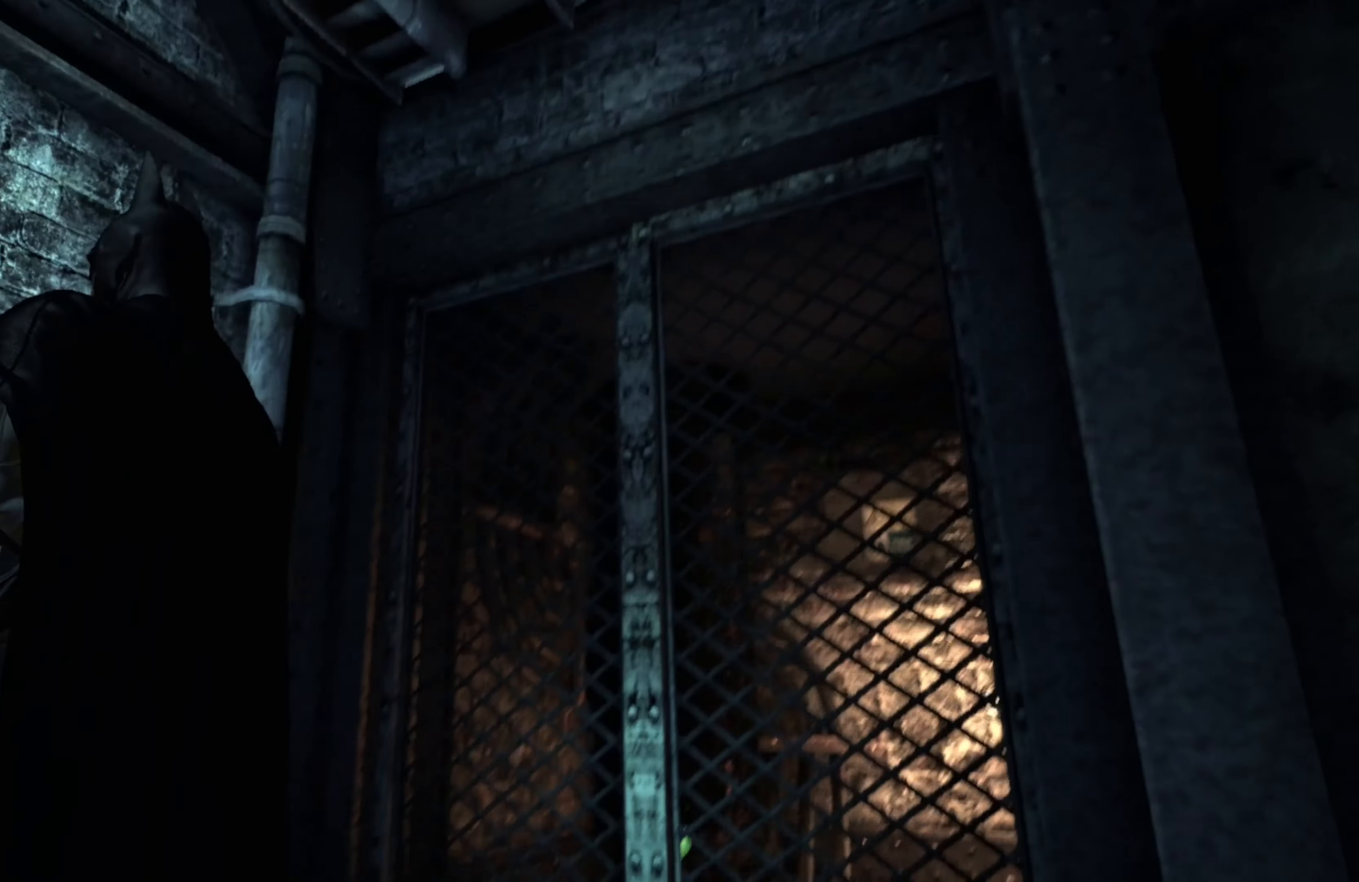
{"buttons": [], "left_stick": "up", "right_stick": "down-right", "events": [[60, "right_stick", "center"], [380, "right_stick", "down-right"], [420, "left_stick", "up"]]}
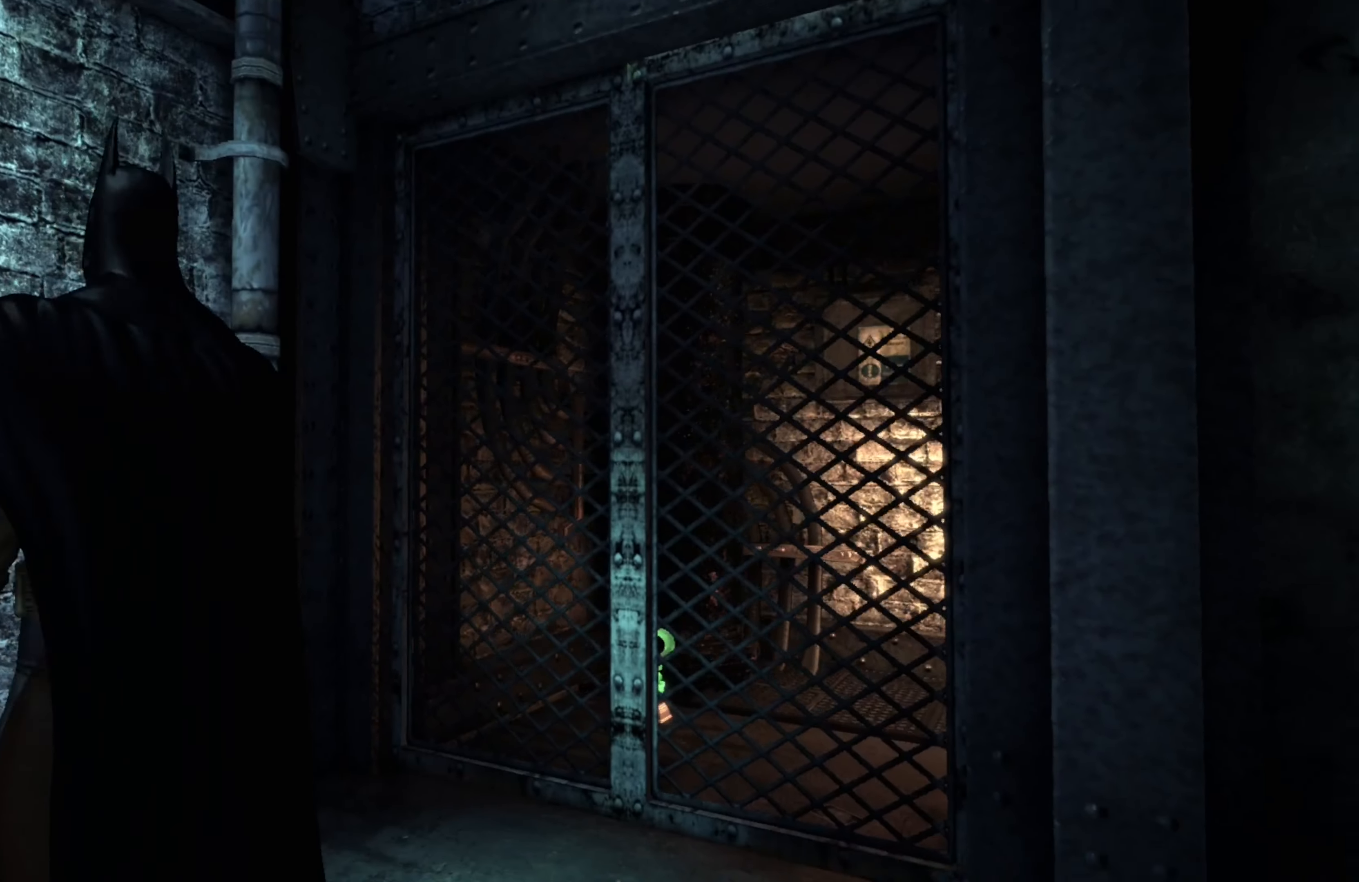
{"buttons": [], "left_stick": "up-left", "right_stick": "down-right", "events": [[100, "left_stick", "up-left"], [140, "right_stick", "center"], [400, "right_stick", "down-right"]]}
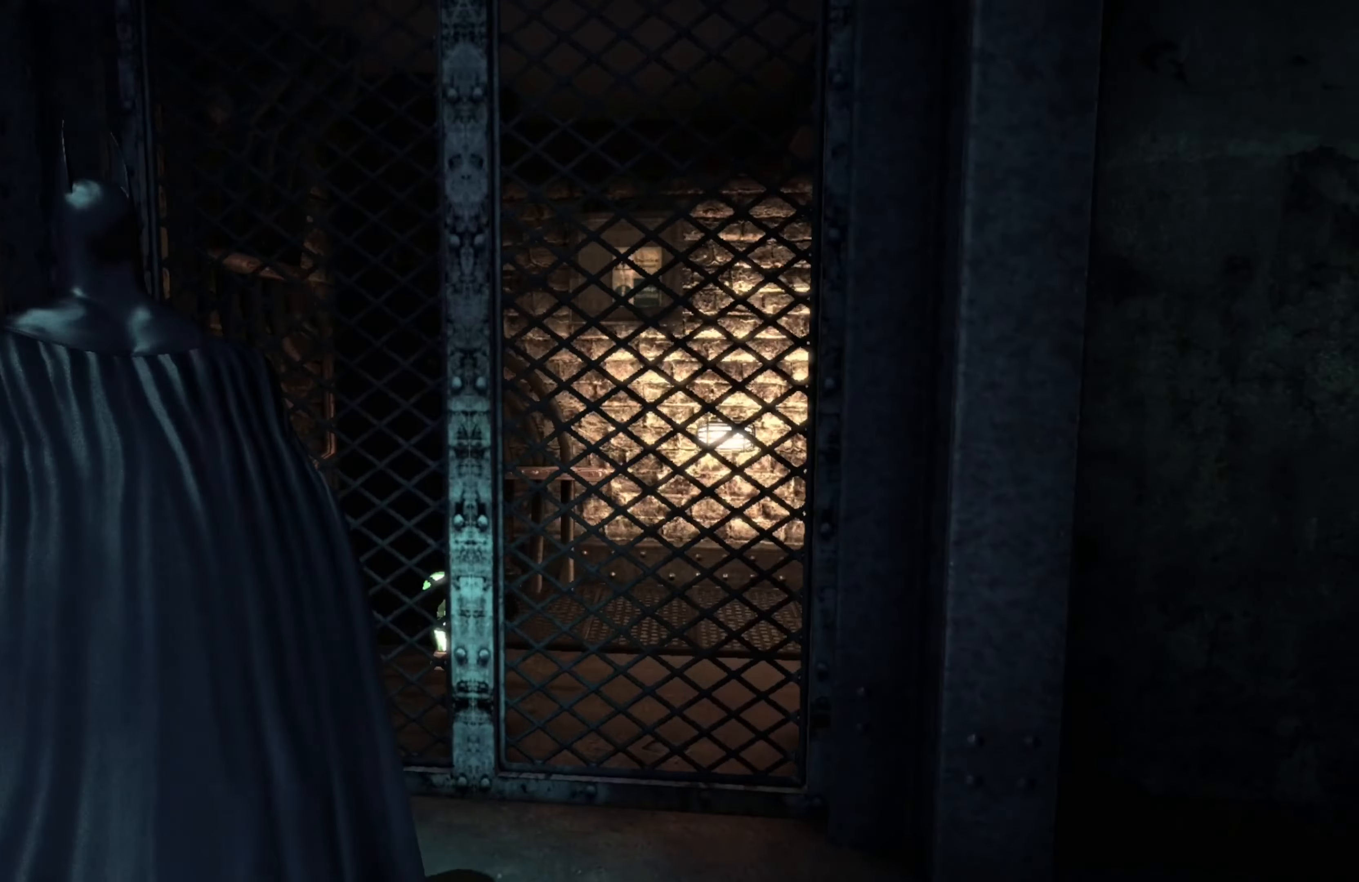
{"buttons": [], "left_stick": "center", "right_stick": "center", "events": [[180, "right_stick", "center"], [200, "L1", "down"], [360, "L1", "up"], [360, "left_stick", "center"]]}
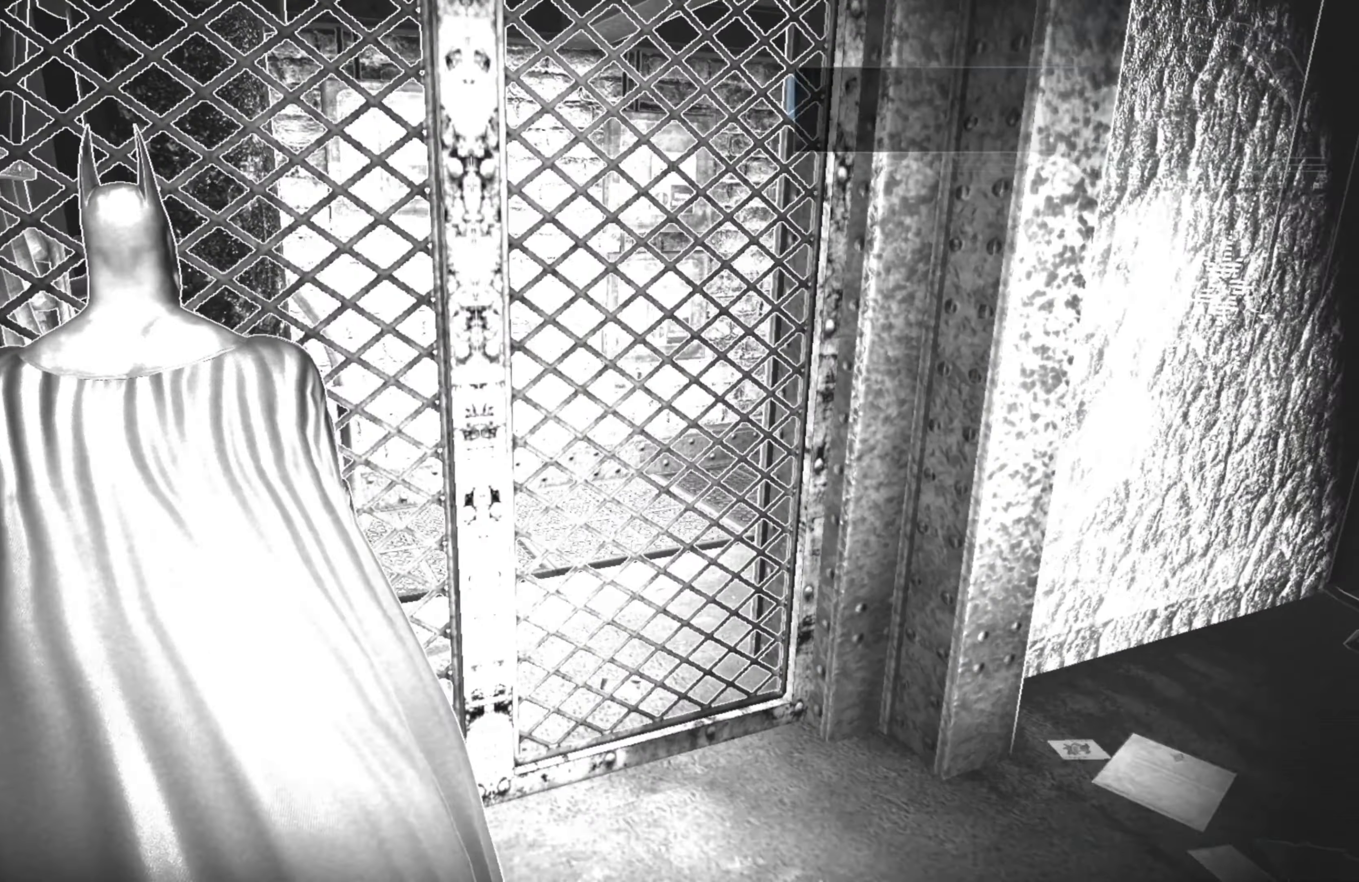
{"buttons": [], "left_stick": "center", "right_stick": "center", "events": []}
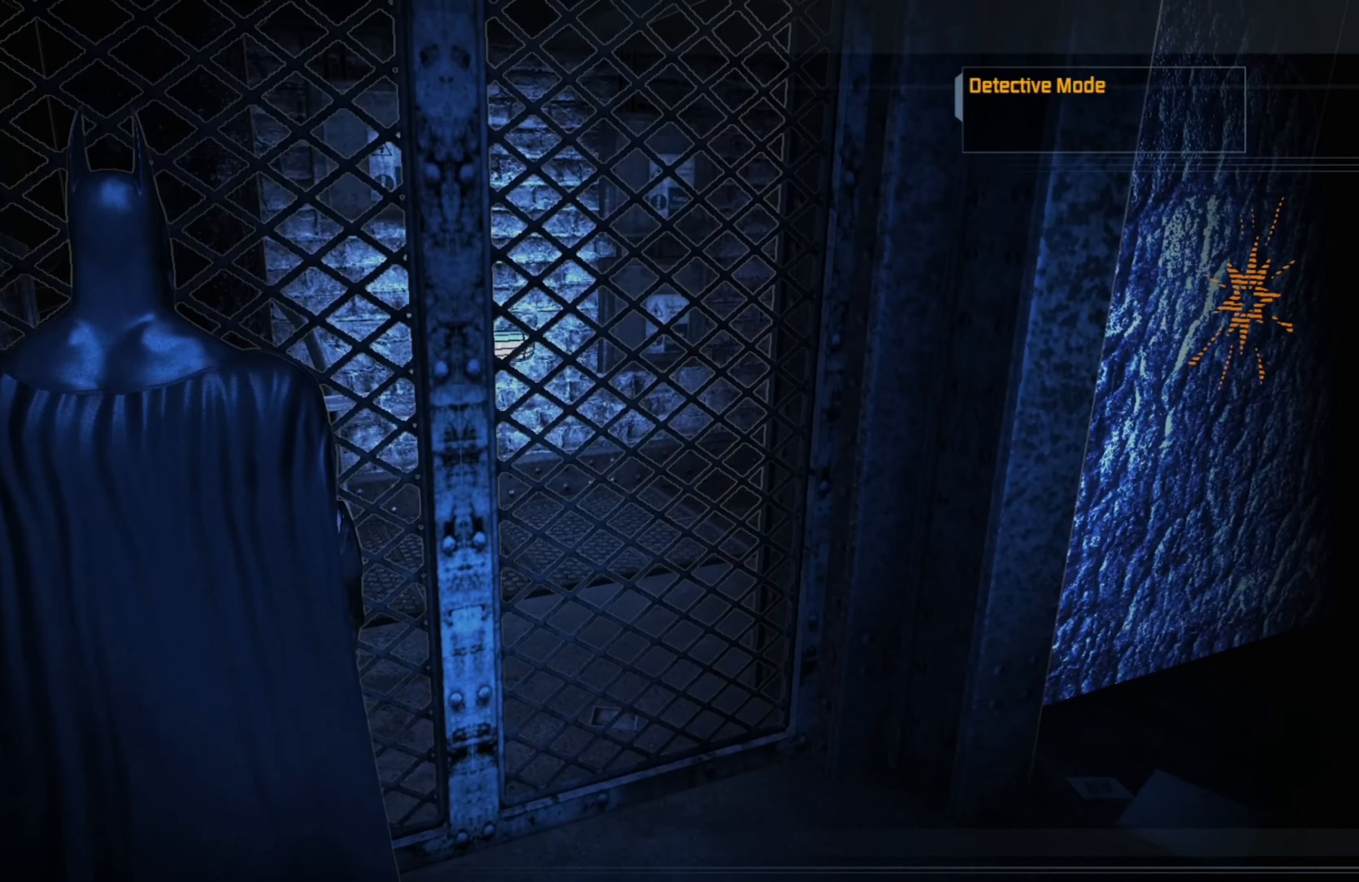
{"buttons": [], "left_stick": "center", "right_stick": "center", "events": [[40, "right_stick", "down"], [160, "right_stick", "down-left"], [300, "right_stick", "center"]]}
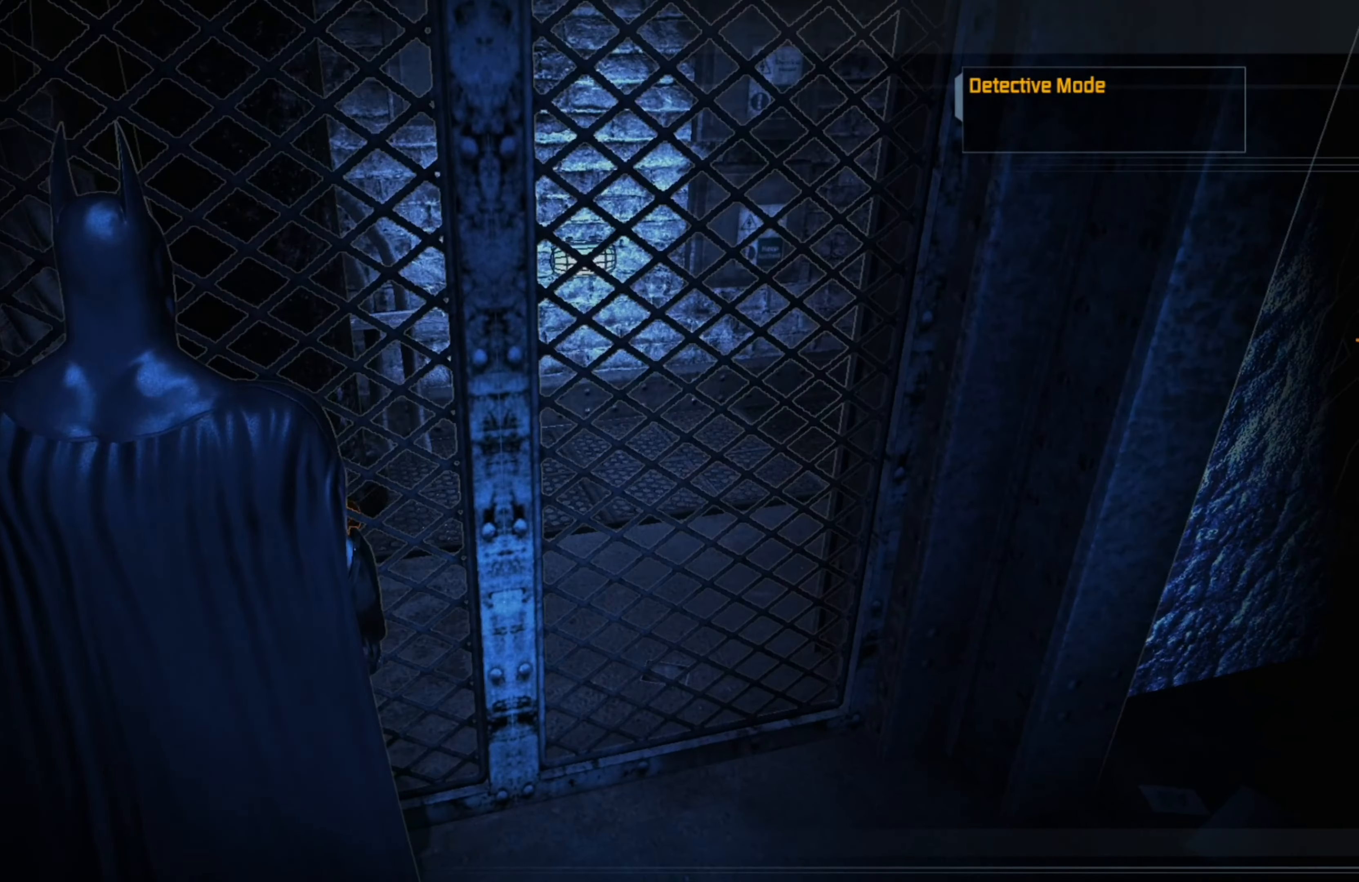
{"buttons": [], "left_stick": "right", "right_stick": "center", "events": [[80, "right_stick", "up"], [100, "left_stick", "right"], [360, "right_stick", "center"]]}
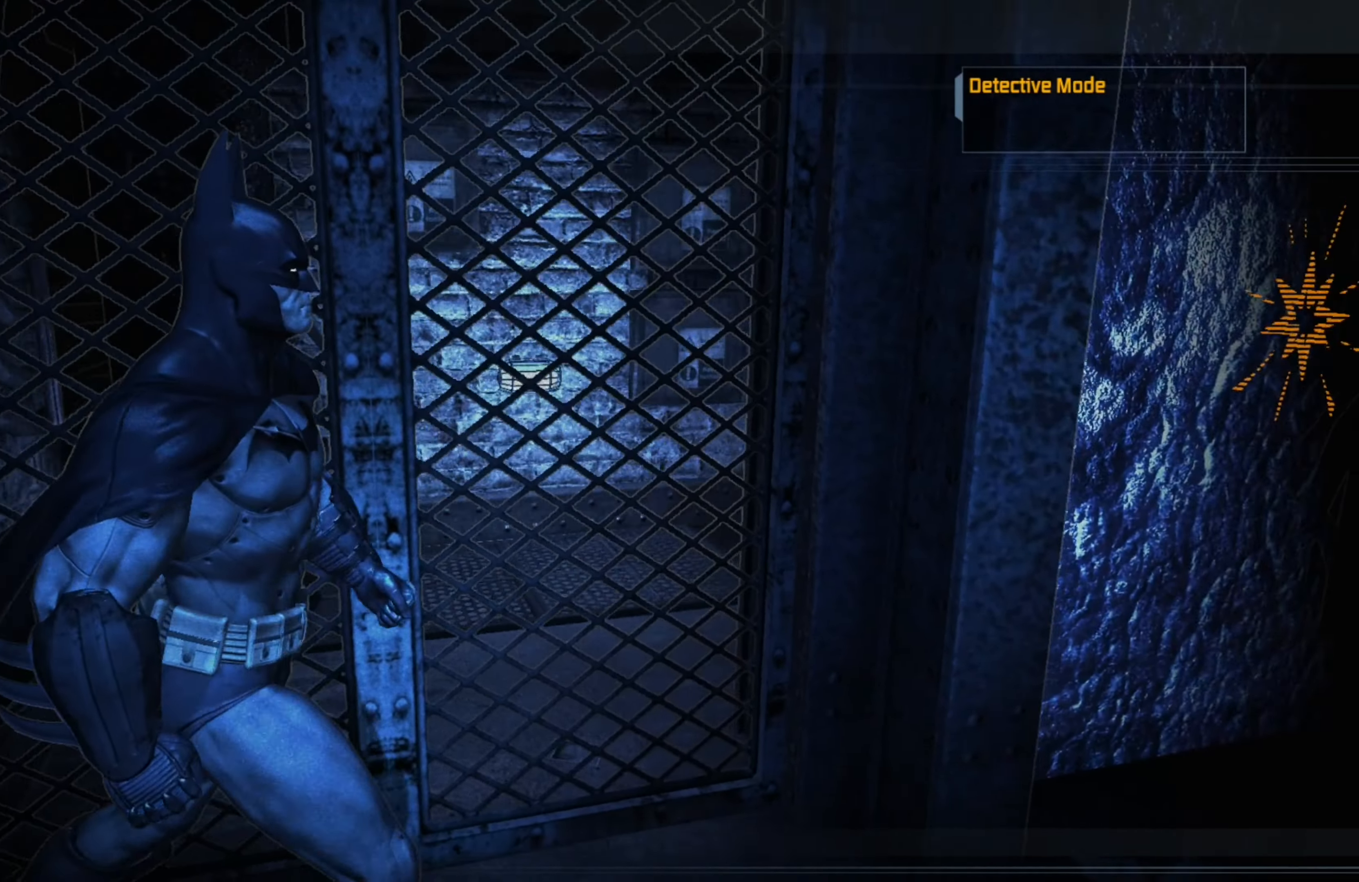
{"buttons": [], "left_stick": "right", "right_stick": "center", "events": []}
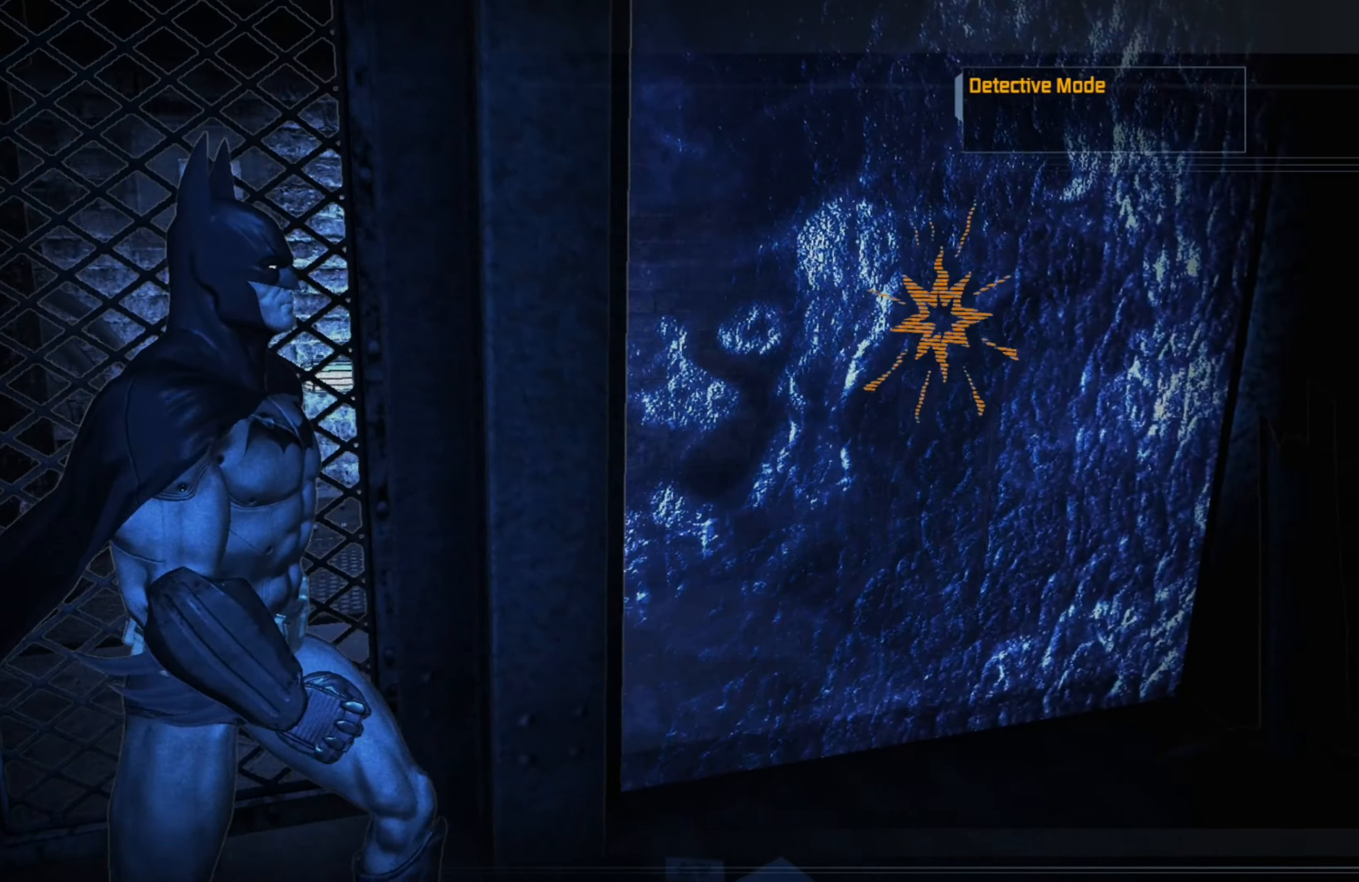
{"buttons": [], "left_stick": "up-right", "right_stick": "center", "events": [[420, "left_stick", "up-right"]]}
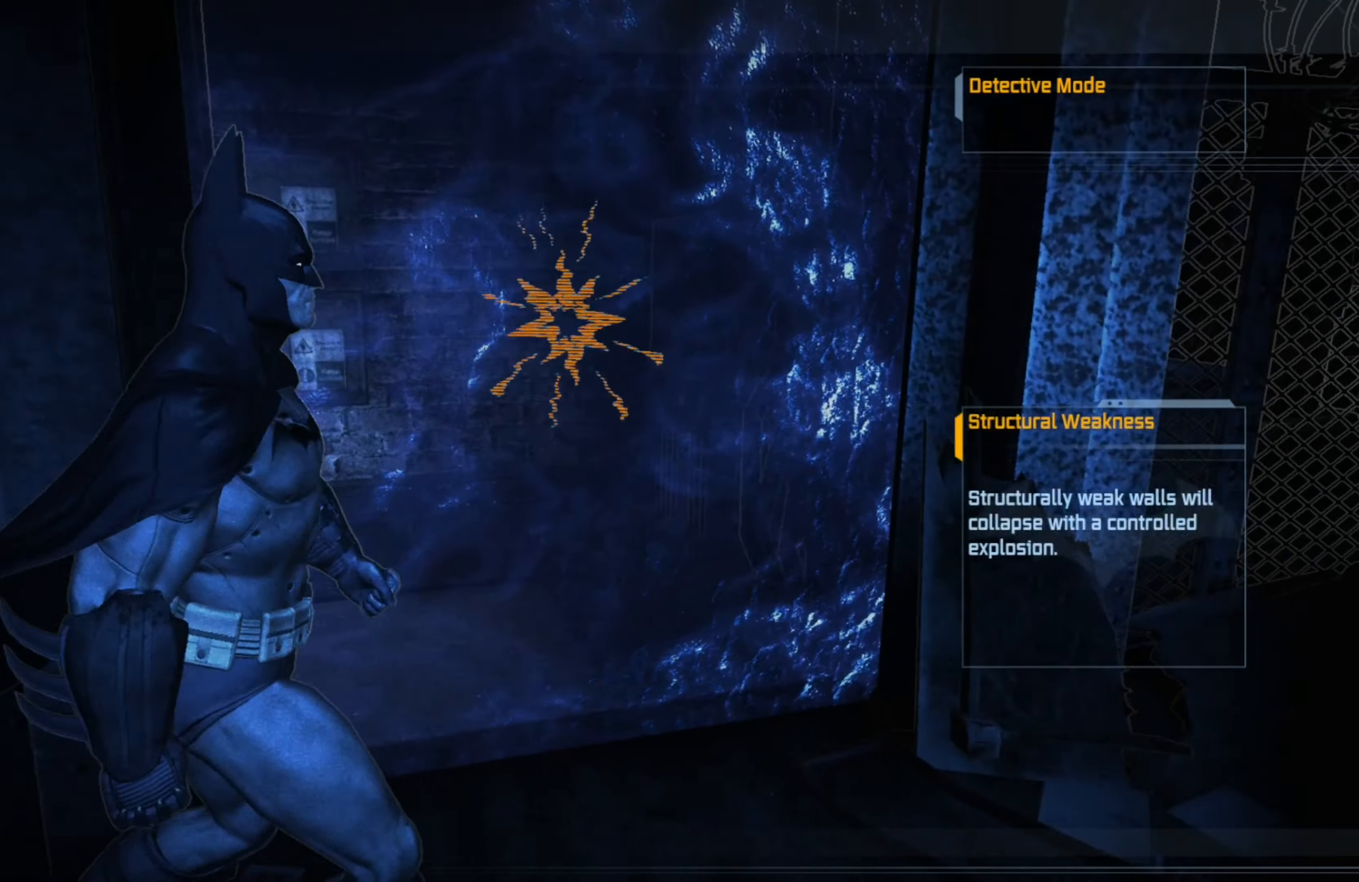
{"buttons": [], "left_stick": "center", "right_stick": "center", "events": [[40, "left_stick", "up"], [60, "right_stick", "left"], [260, "left_stick", "center"], [260, "right_stick", "center"]]}
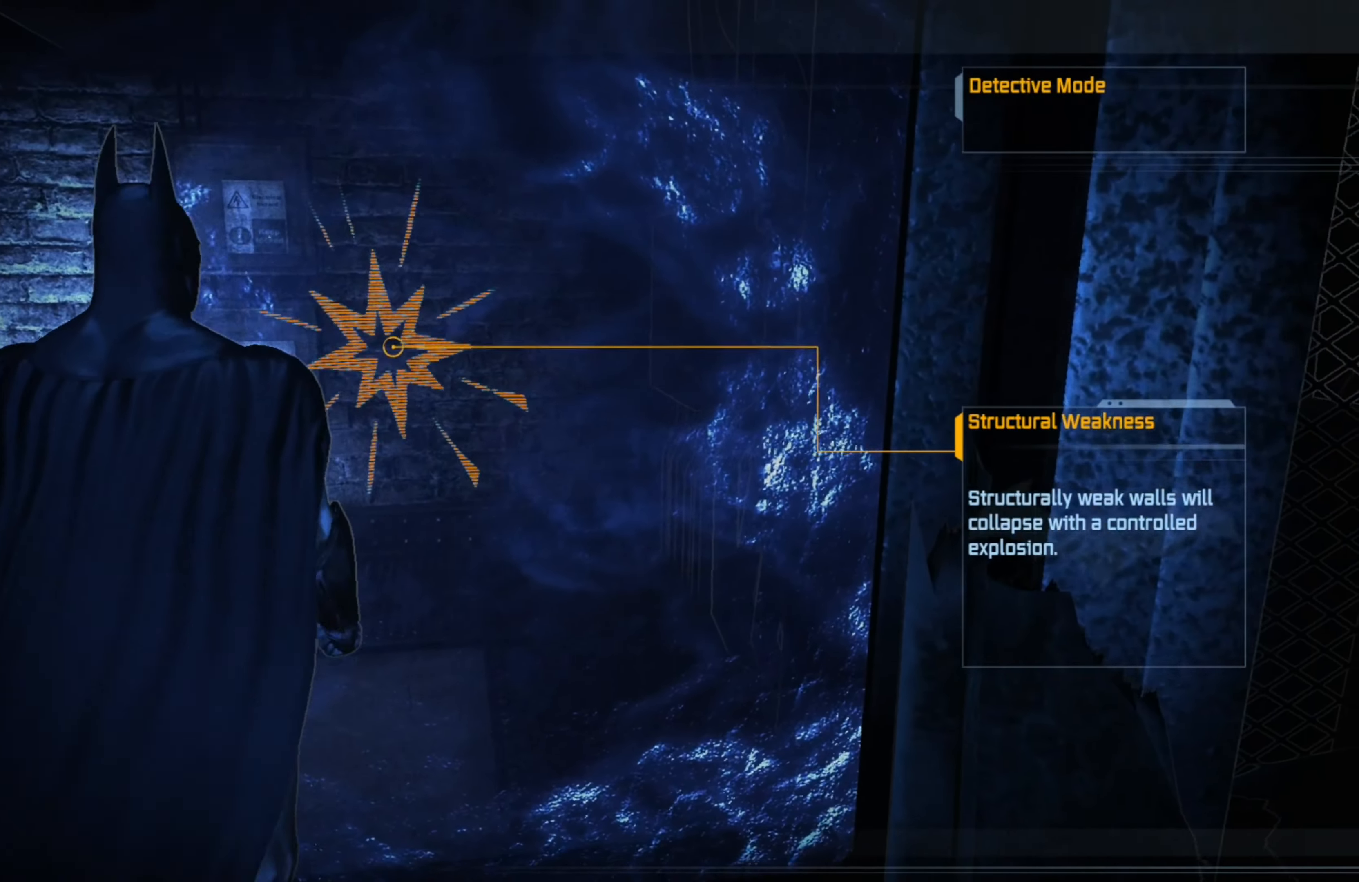
{"buttons": [], "left_stick": "center", "right_stick": "up", "events": [[440, "right_stick", "up"]]}
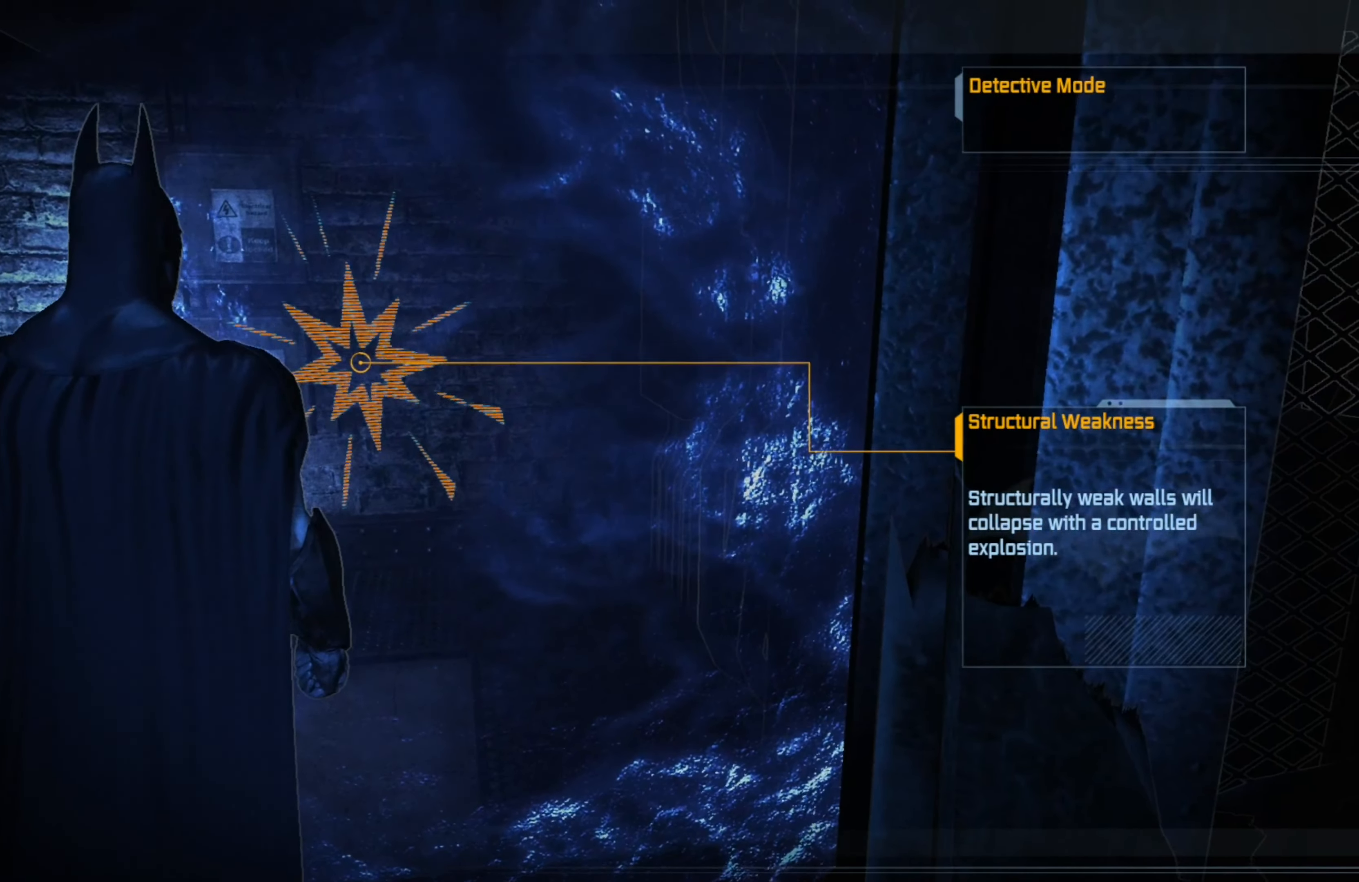
{"buttons": [], "left_stick": "down-right", "right_stick": "center", "events": [[20, "right_stick", "up-right"], [60, "left_stick", "down"], [140, "right_stick", "right"], [260, "left_stick", "down-right"], [460, "right_stick", "center"]]}
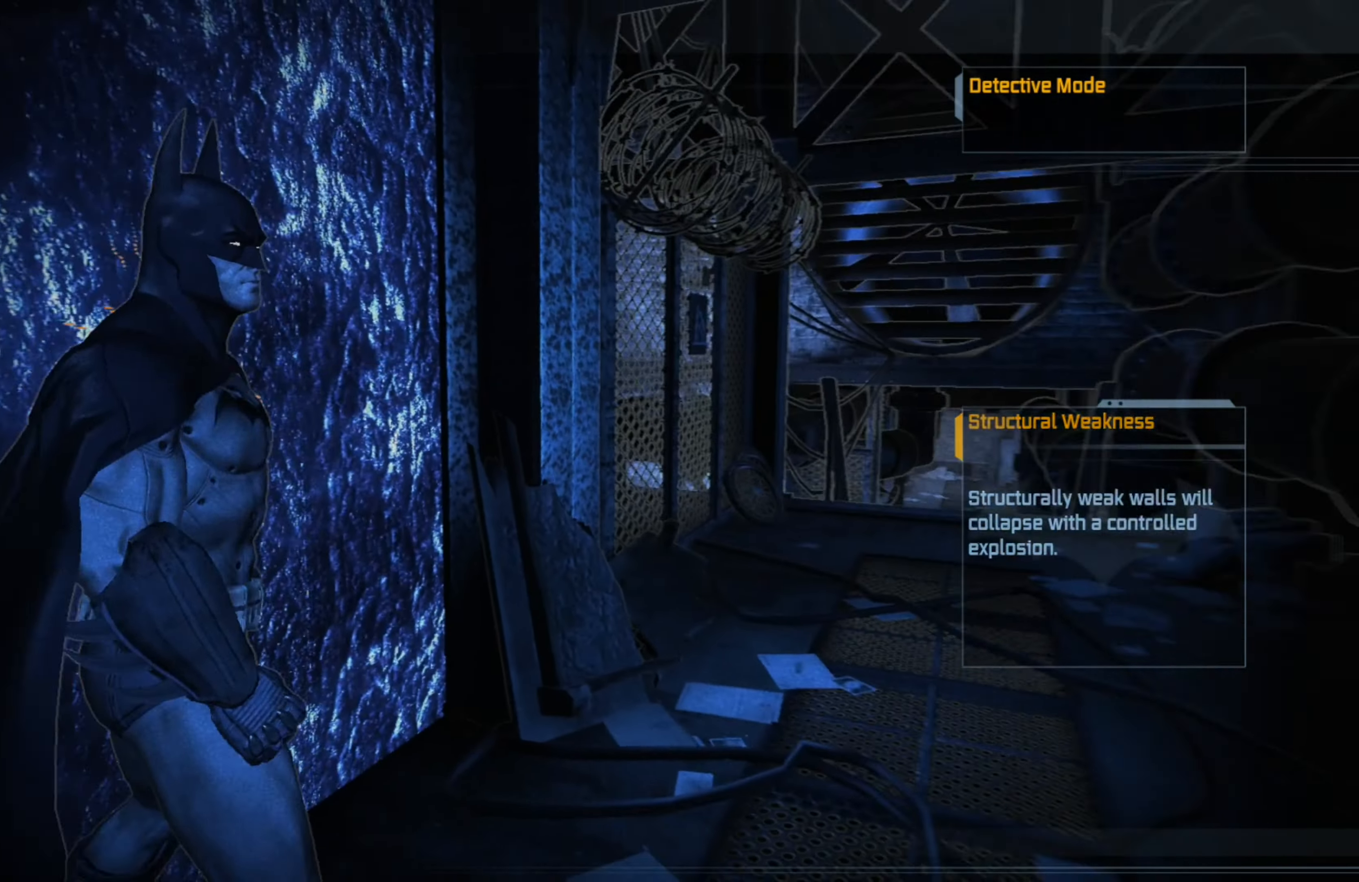
{"buttons": [], "left_stick": "up", "right_stick": "right", "events": [[40, "left_stick", "center"], [220, "left_stick", "up"], [440, "right_stick", "right"]]}
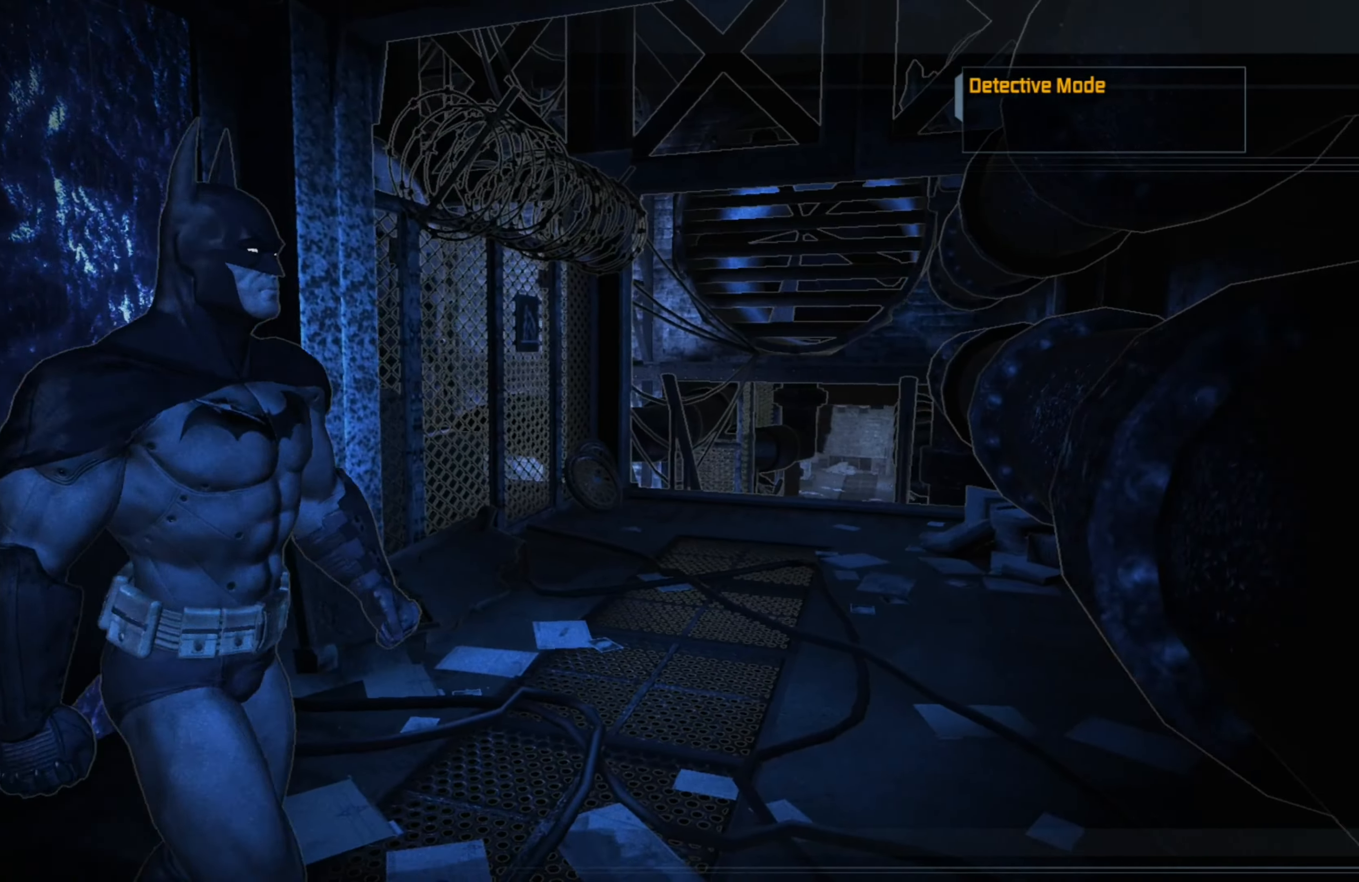
{"buttons": [], "left_stick": "up", "right_stick": "center", "events": [[160, "right_stick", "center"]]}
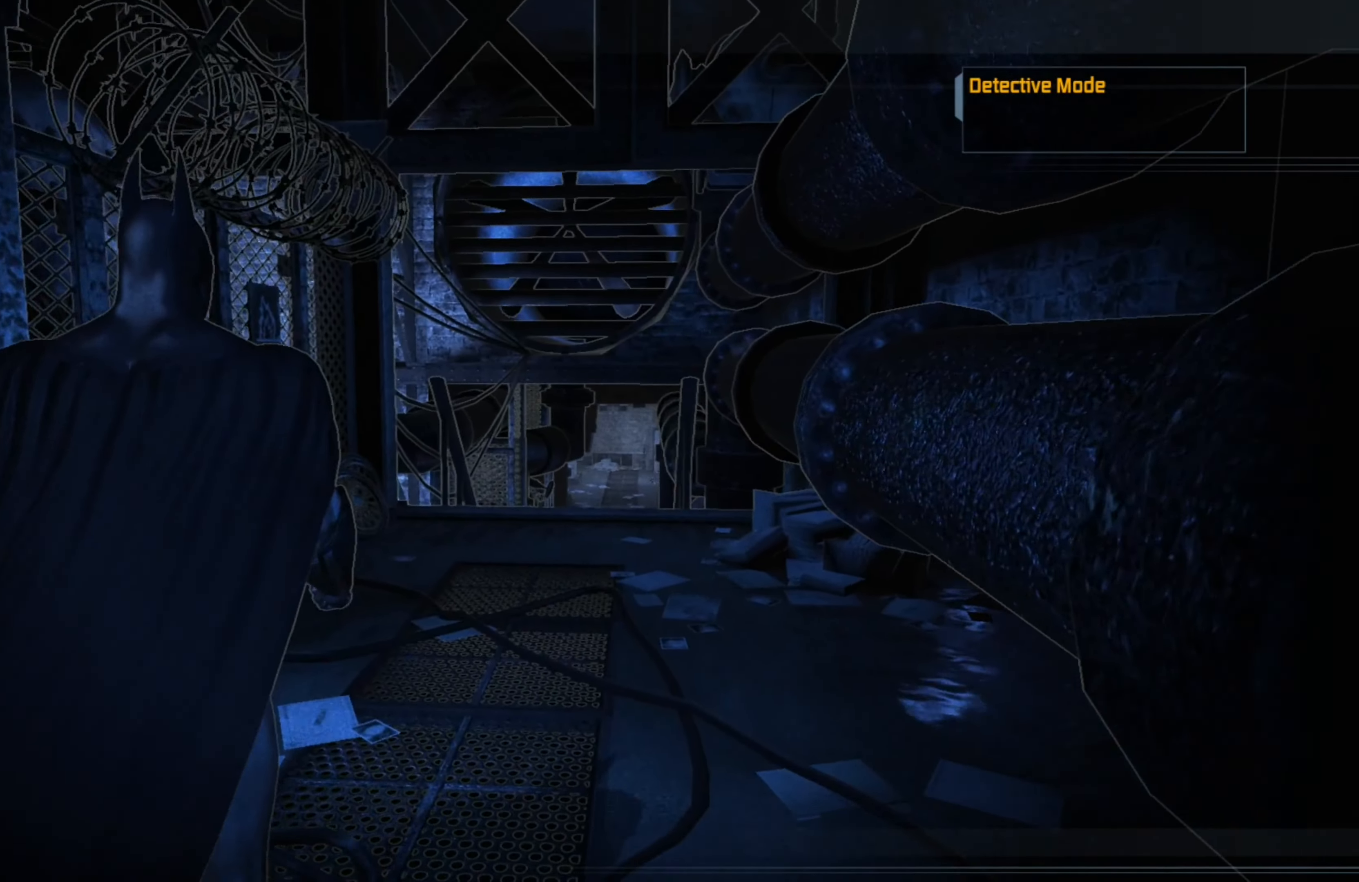
{"buttons": [], "left_stick": "up", "right_stick": "center", "events": [[20, "right_stick", "right"], [160, "L1", "down"], [180, "right_stick", "center"], [300, "L1", "up"]]}
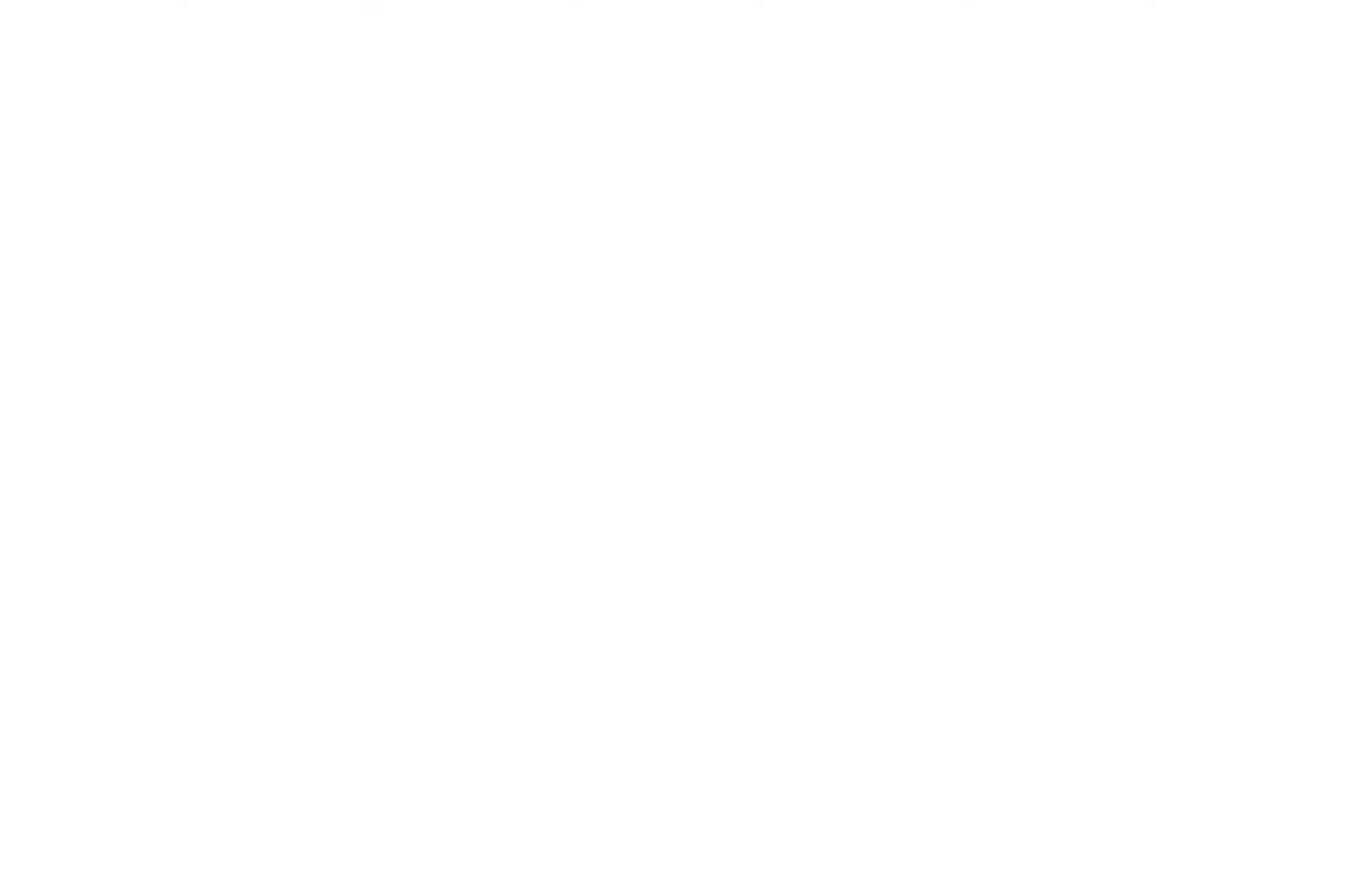
{"buttons": ["A"], "left_stick": "up", "right_stick": "center", "events": [[140, "A", "down"]]}
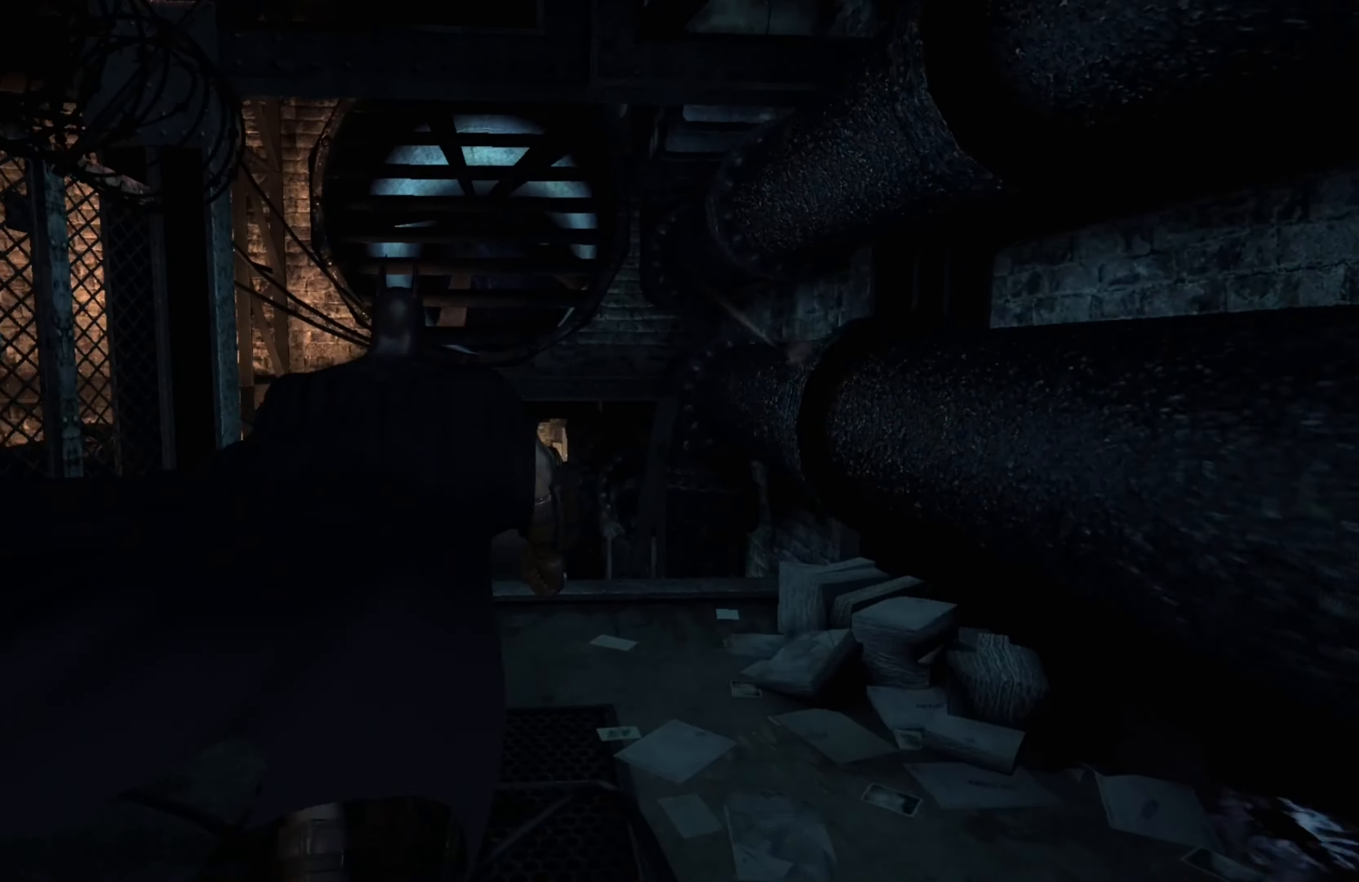
{"buttons": ["A"], "left_stick": "up", "right_stick": "center", "events": []}
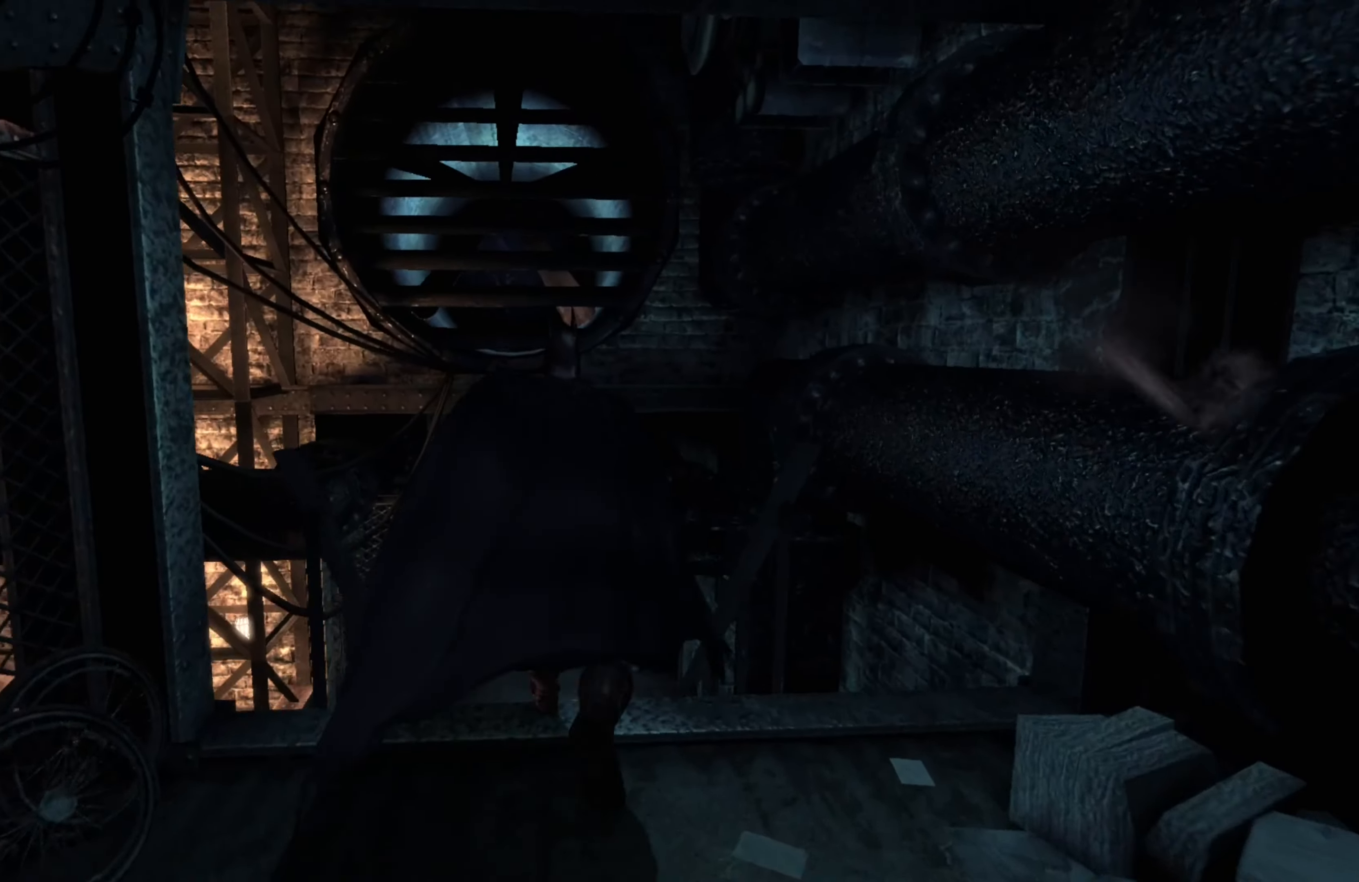
{"buttons": ["A"], "left_stick": "up", "right_stick": "center", "events": []}
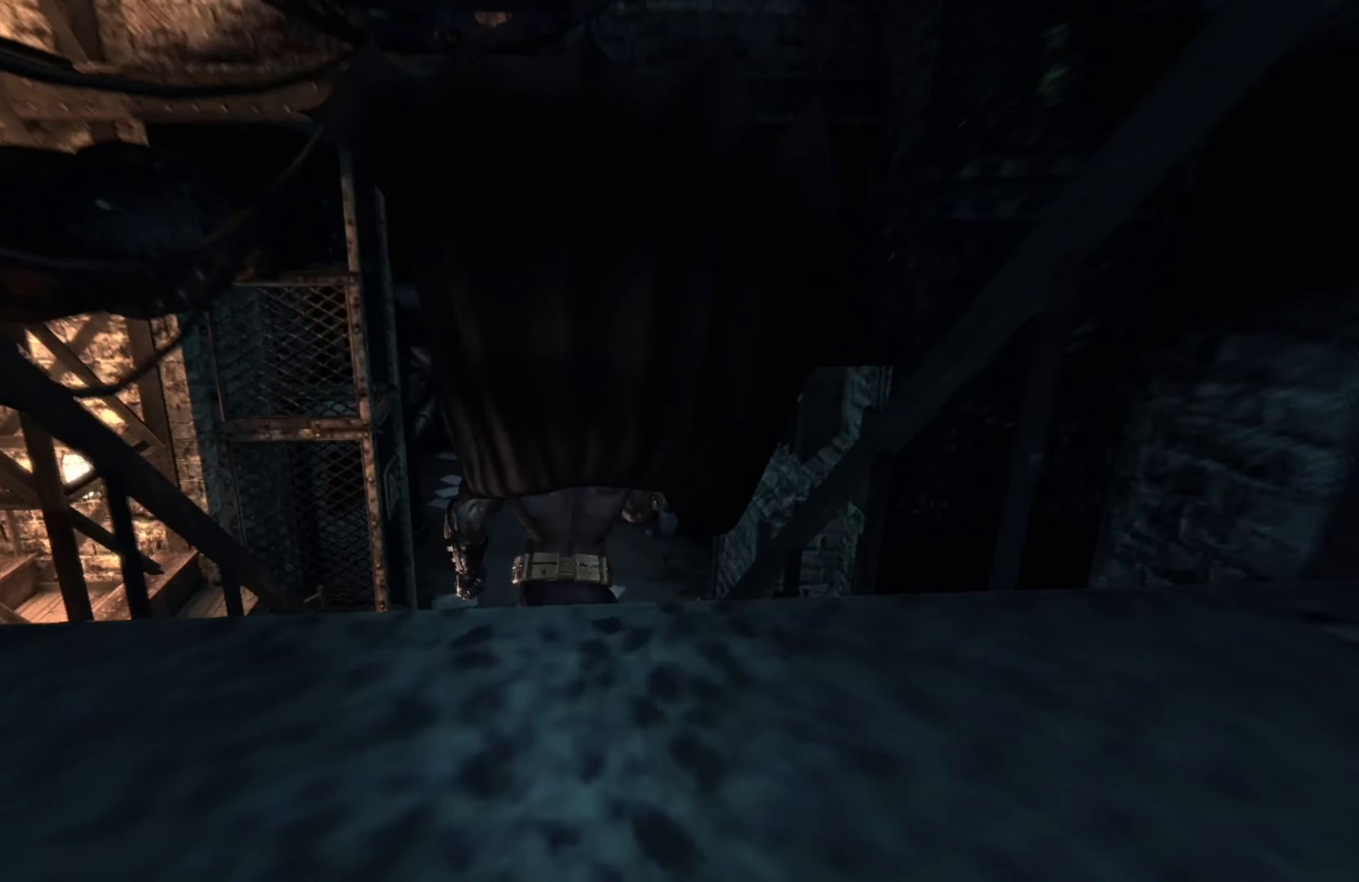
{"buttons": [], "left_stick": "center", "right_stick": "center", "events": [[60, "A", "up"], [460, "left_stick", "center"]]}
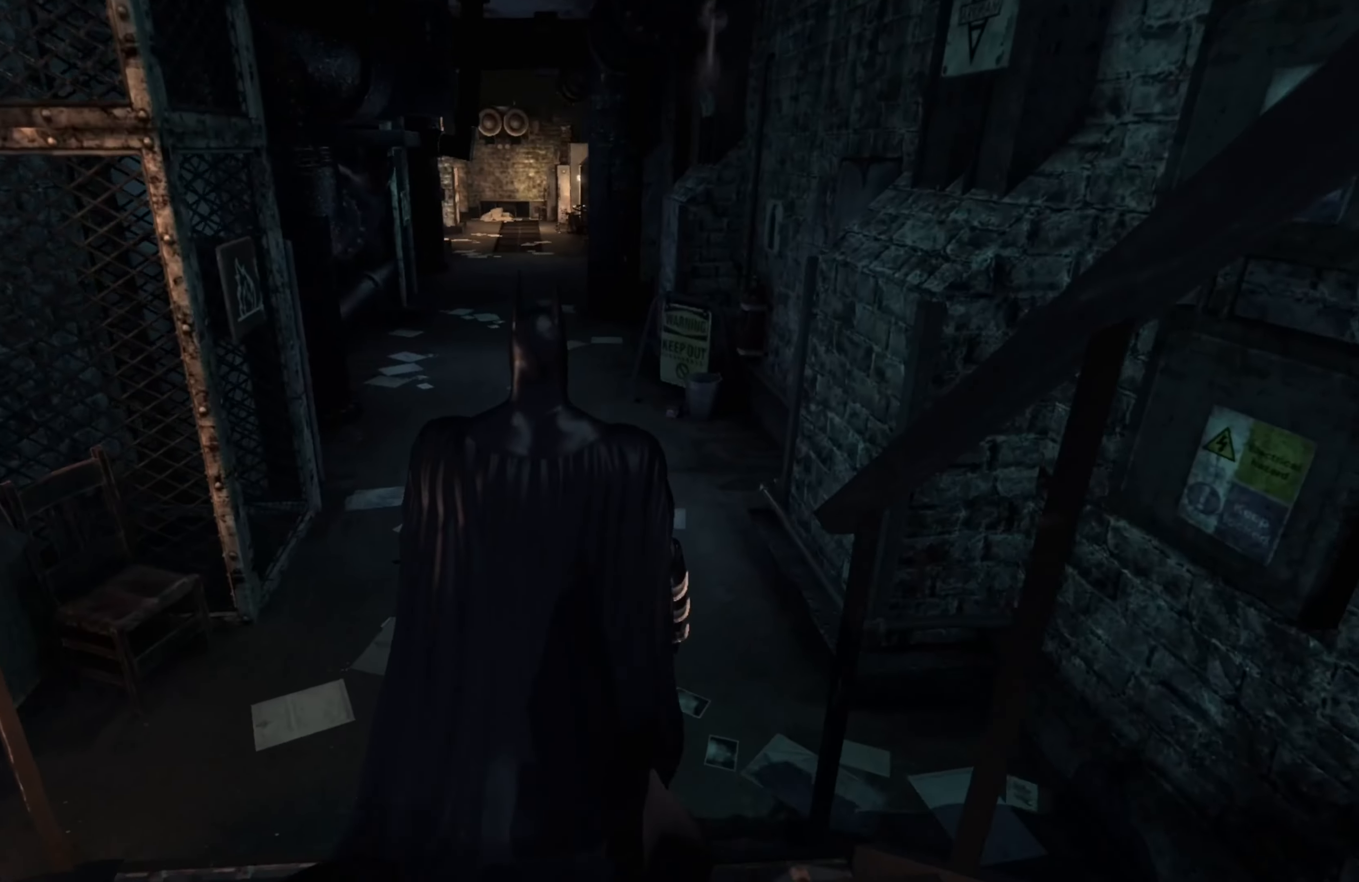
{"buttons": [], "left_stick": "center", "right_stick": "center", "events": []}
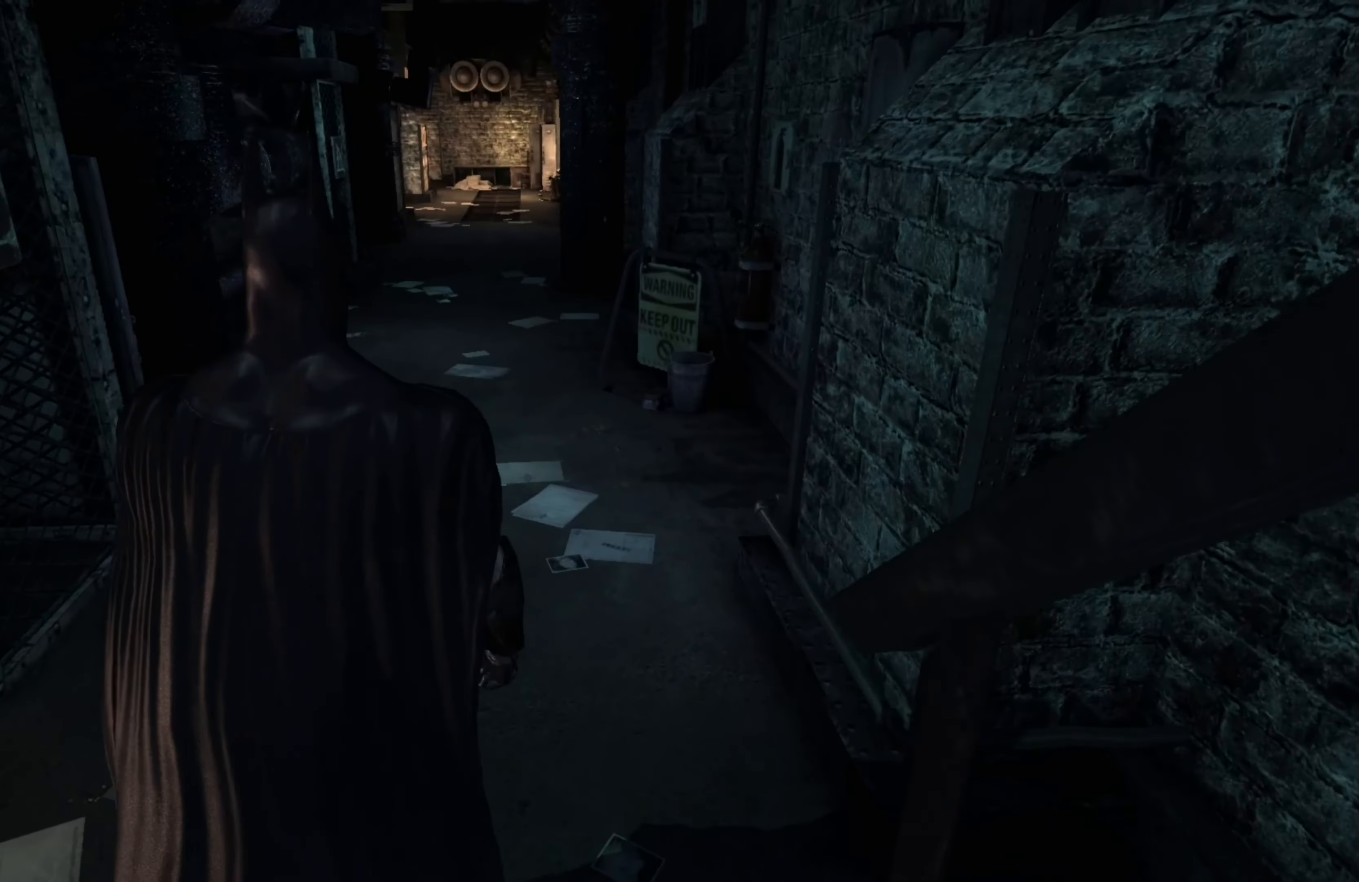
{"buttons": [], "left_stick": "center", "right_stick": "right", "events": [[200, "right_stick", "right"]]}
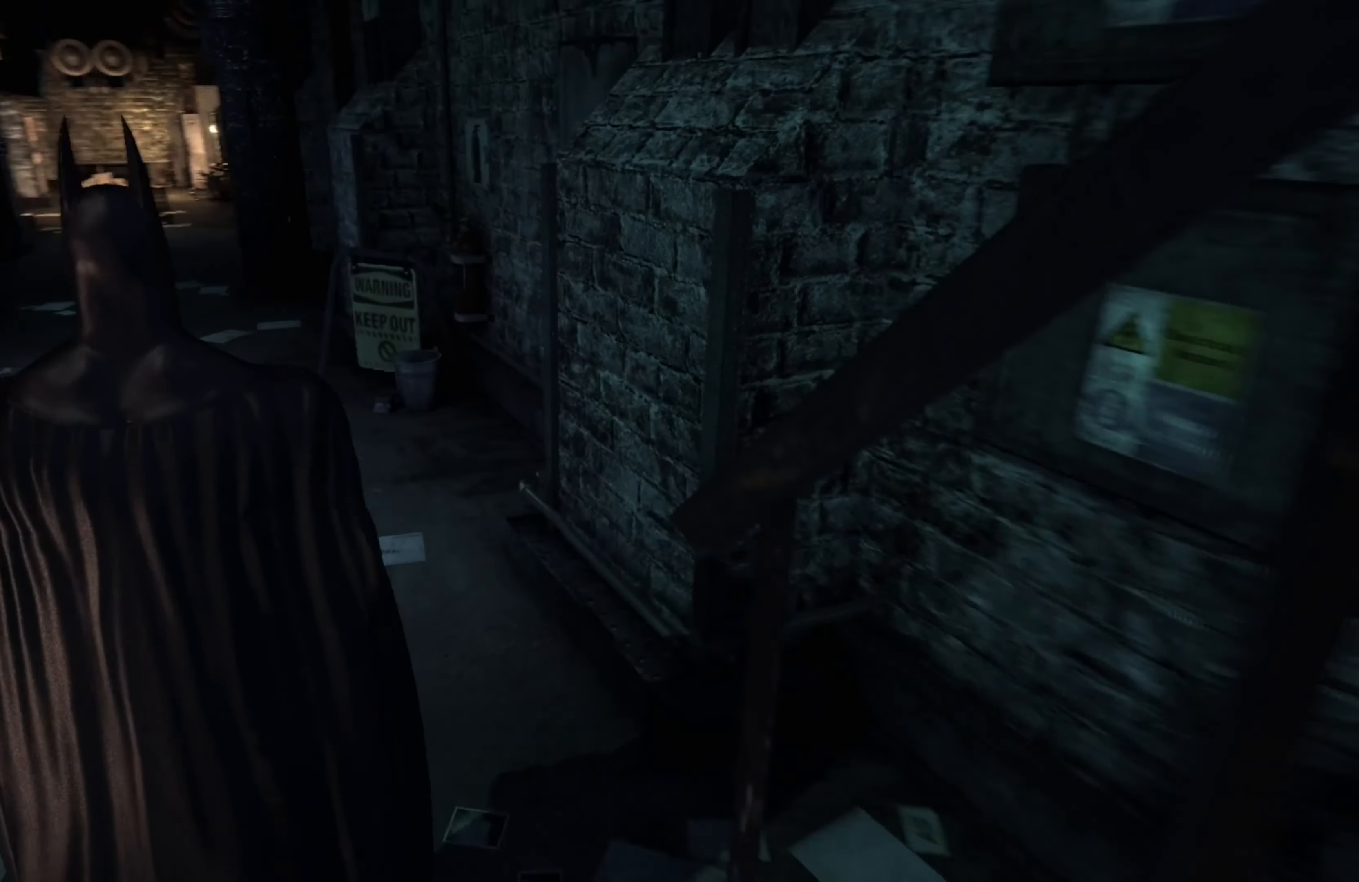
{"buttons": [], "left_stick": "center", "right_stick": "right", "events": []}
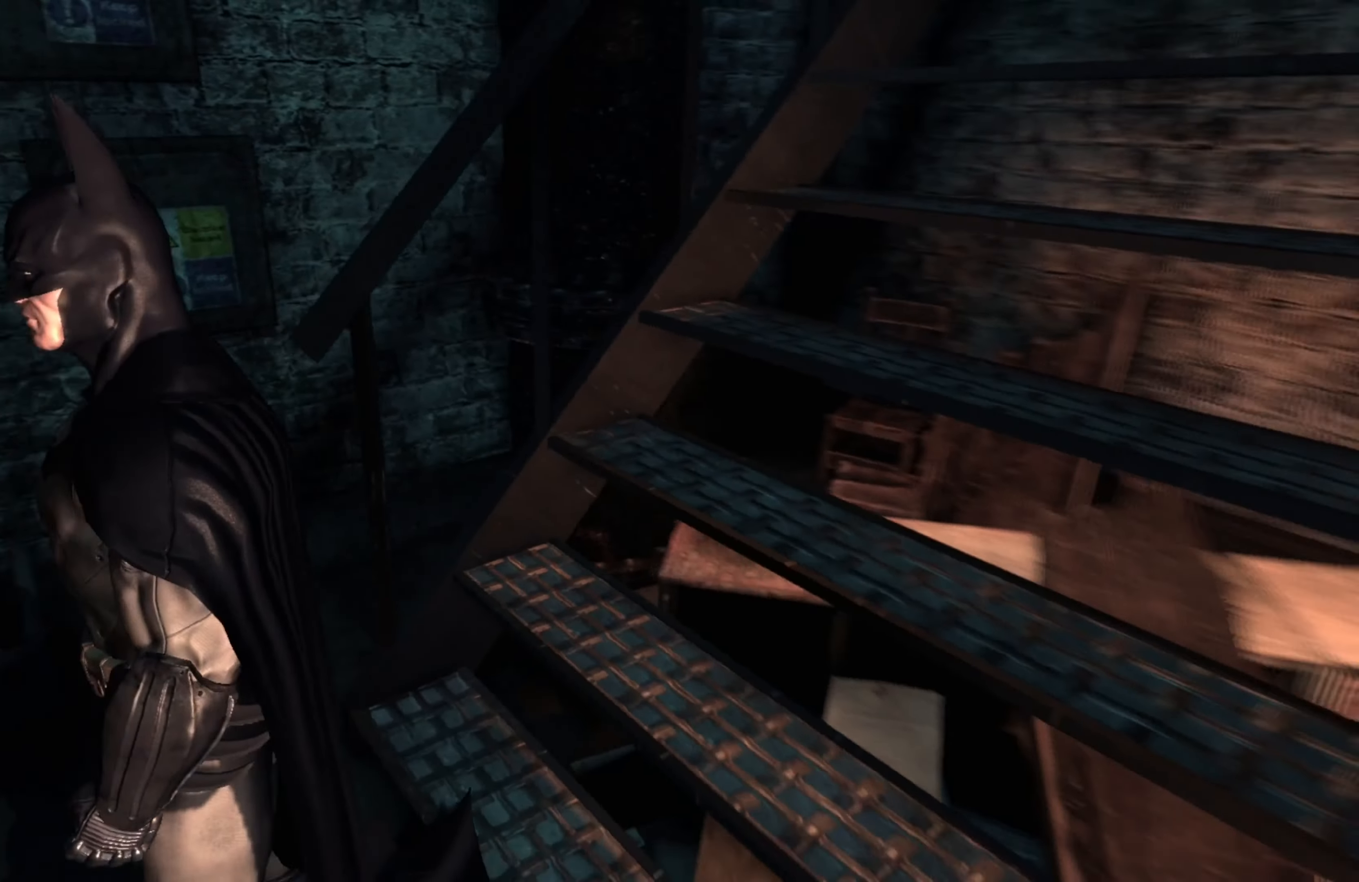
{"buttons": [], "left_stick": "center", "right_stick": "center", "events": [[360, "right_stick", "center"]]}
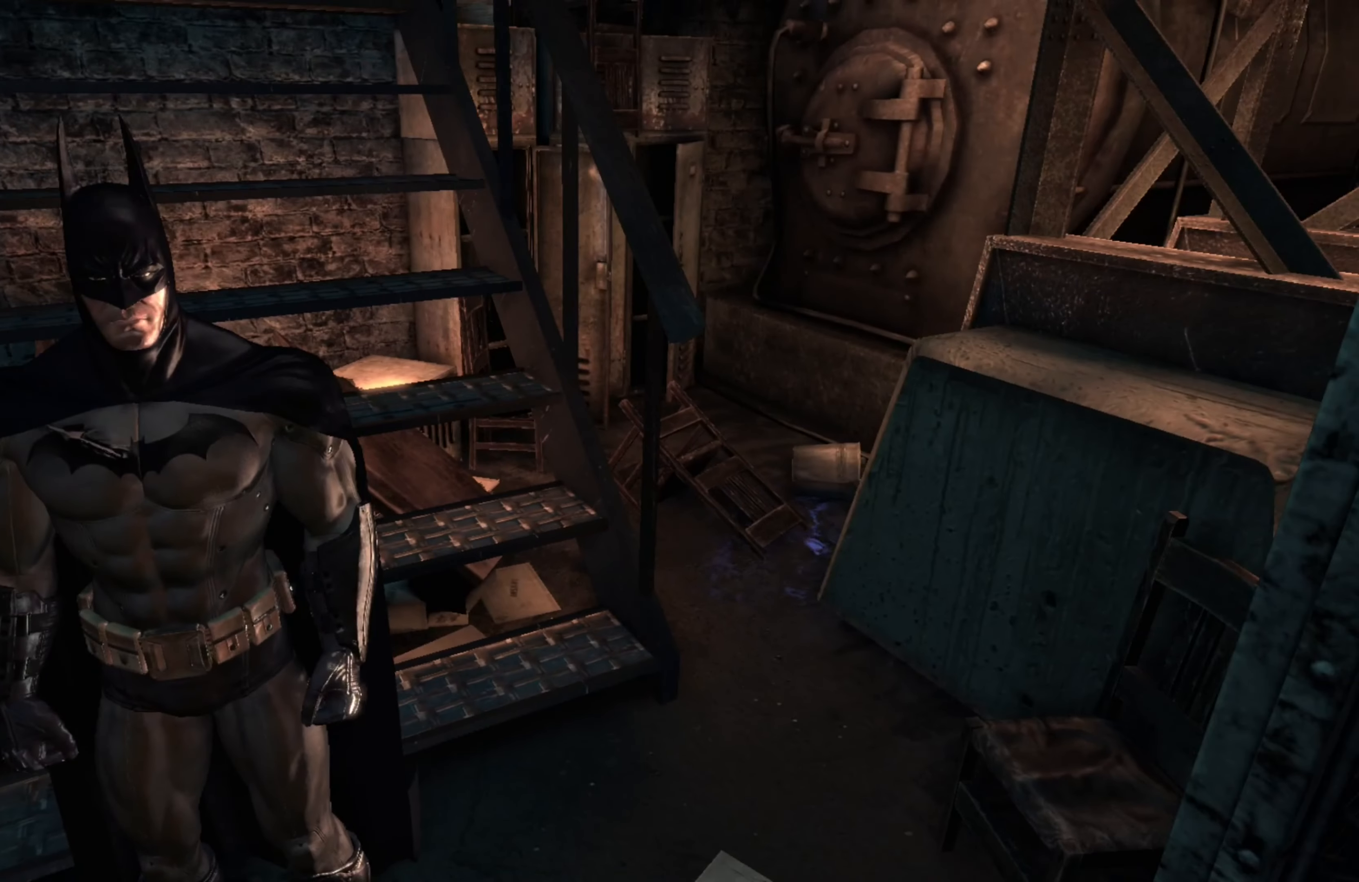
{"buttons": [], "left_stick": "center", "right_stick": "center", "events": []}
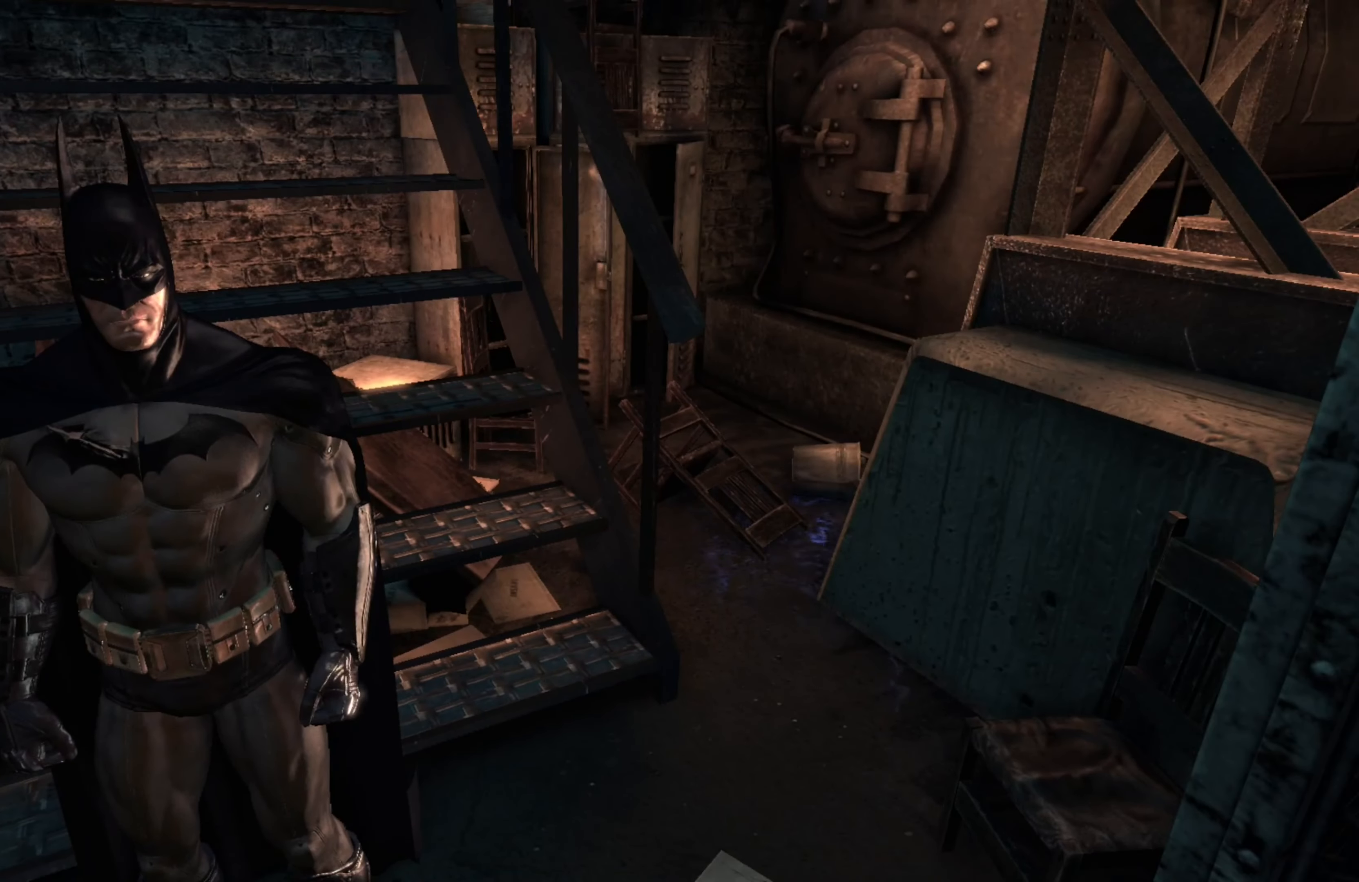
{"buttons": [], "left_stick": "center", "right_stick": "right", "events": [[300, "L1", "down"], [420, "L1", "up"], [500, "right_stick", "right"]]}
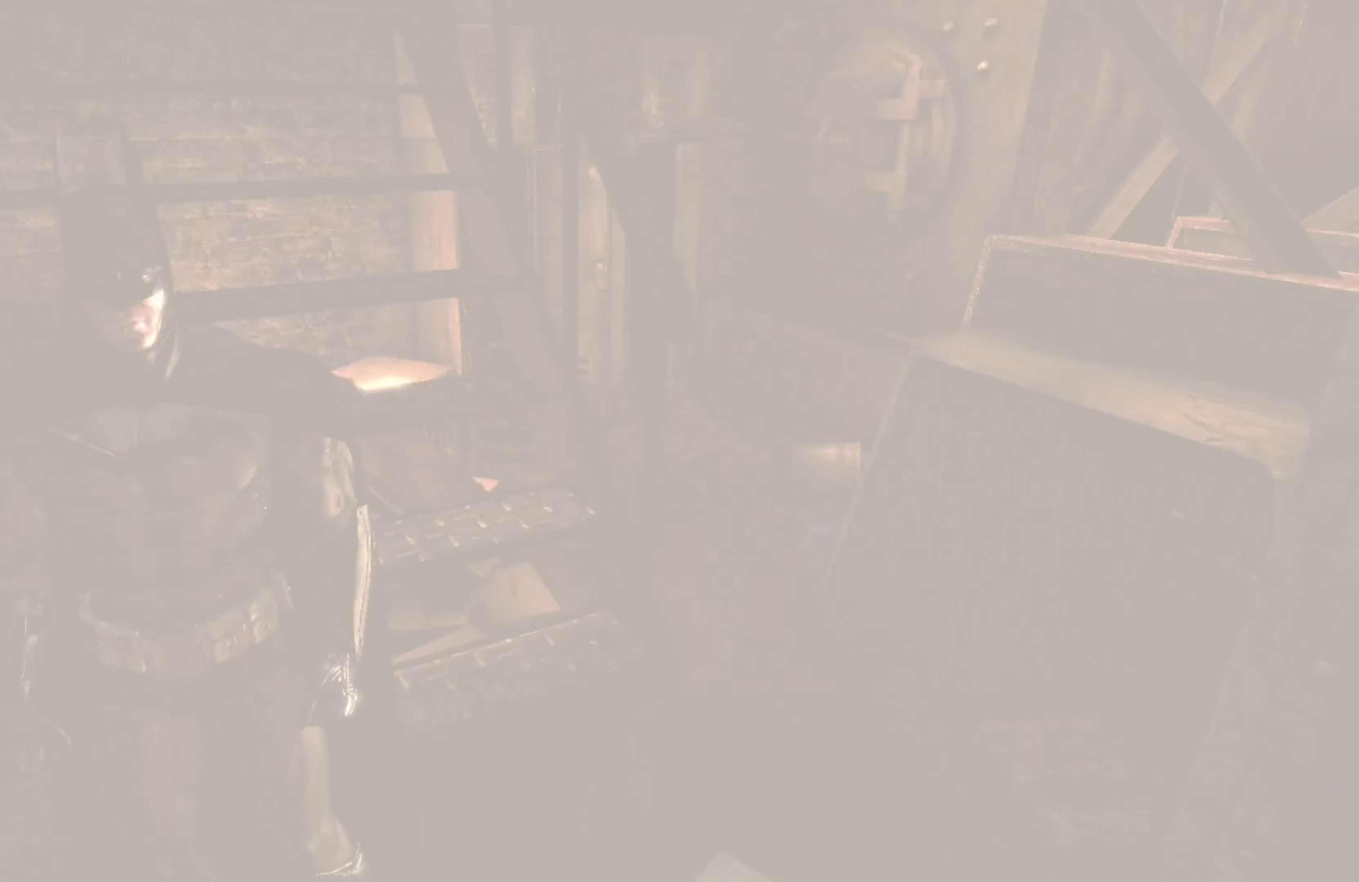
{"buttons": [], "left_stick": "center", "right_stick": "center", "events": [[360, "right_stick", "center"]]}
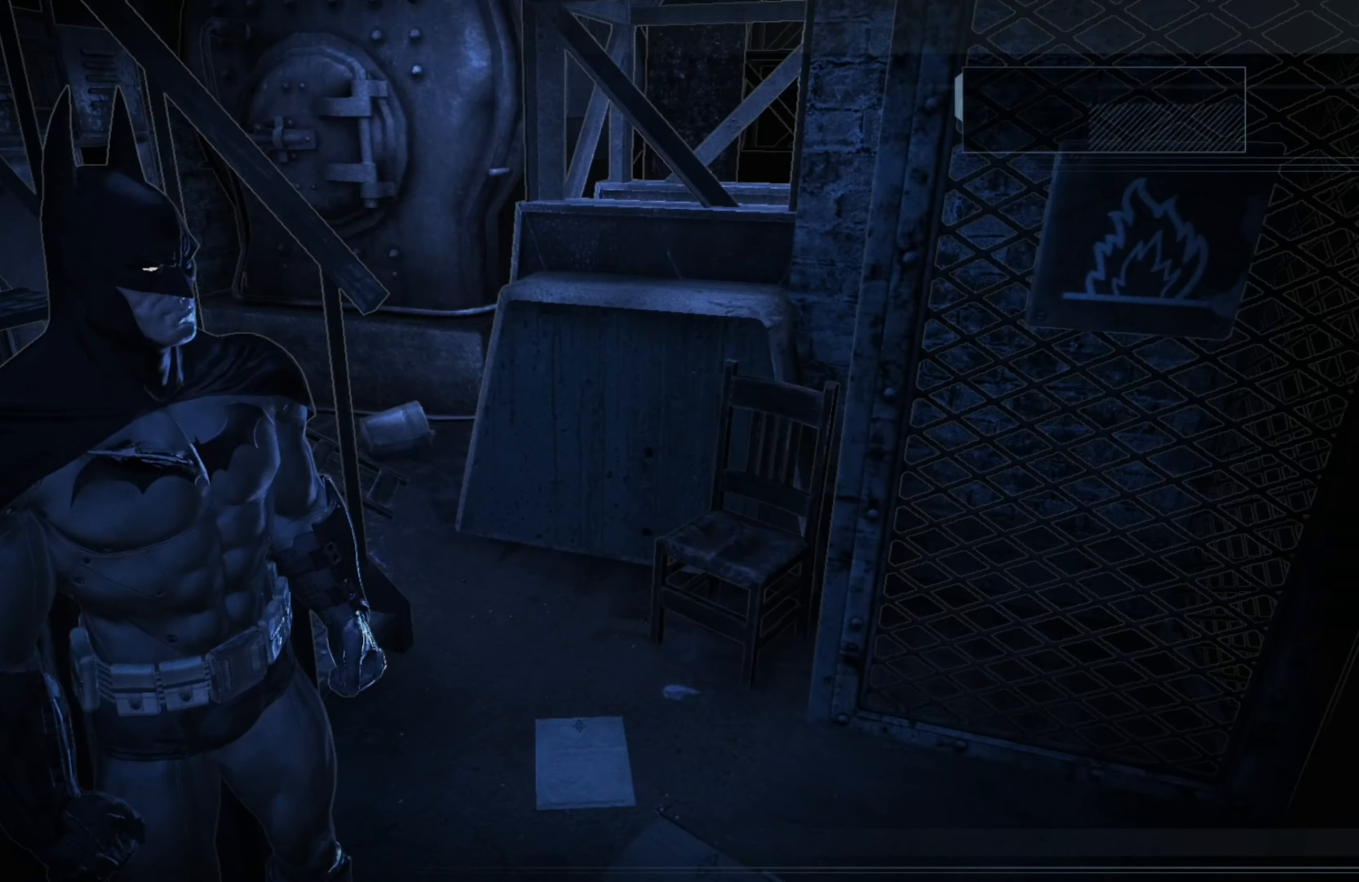
{"buttons": [], "left_stick": "up-right", "right_stick": "center", "events": [[260, "left_stick", "right"], [340, "left_stick", "up-right"]]}